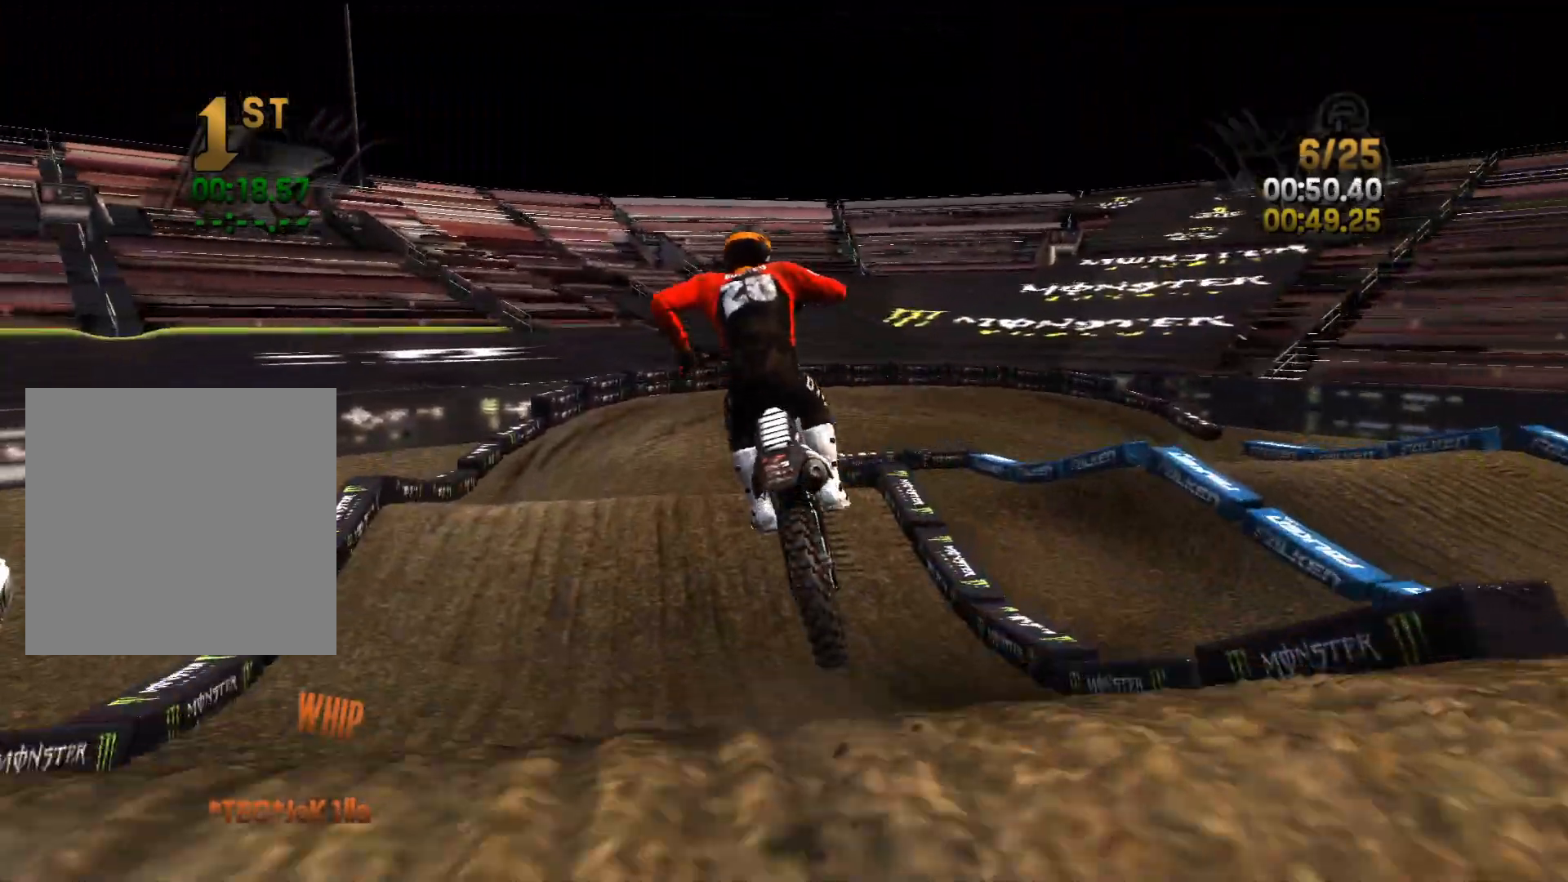
Gameplay with a controller (Xbox layout); each line is a JSON object with the inputs held at the frame after it. "events" lists button and stick changes between this image and that frame as [ms after this image, input, new state], when the widget could be followed in between.
{"buttons": ["L2"], "left_stick": "left", "right_stick": "right", "events": [[33, "L2", "down"], [250, "right_stick", "right"]]}
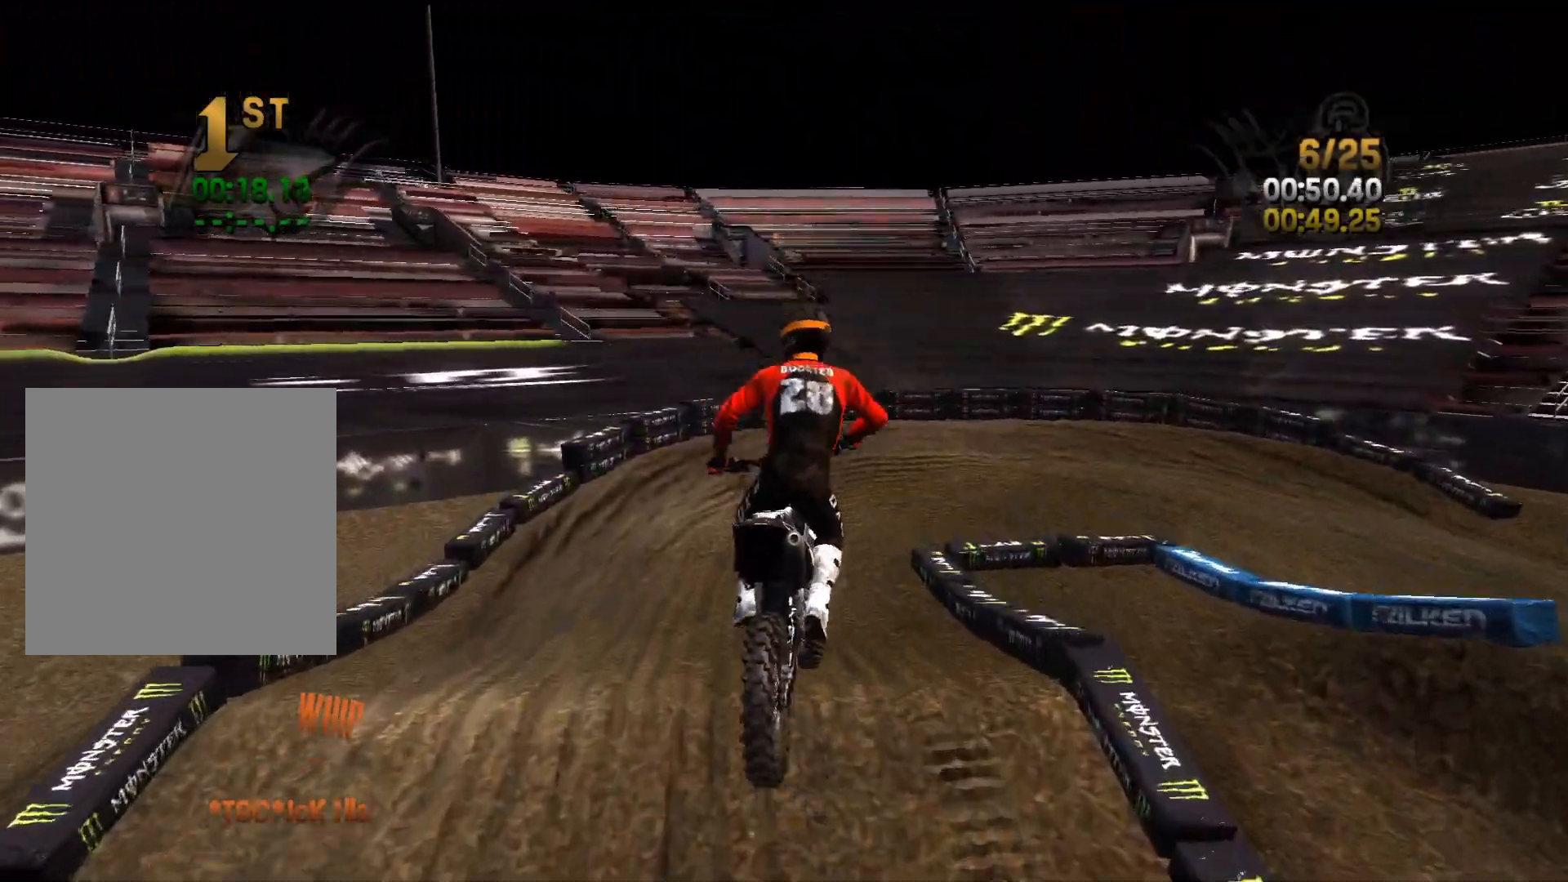
{"buttons": ["R2"], "left_stick": "center", "right_stick": "center", "events": [[83, "right_stick", "up-right"], [350, "R2", "down"], [350, "right_stick", "center"], [467, "L2", "up"], [500, "left_stick", "center"]]}
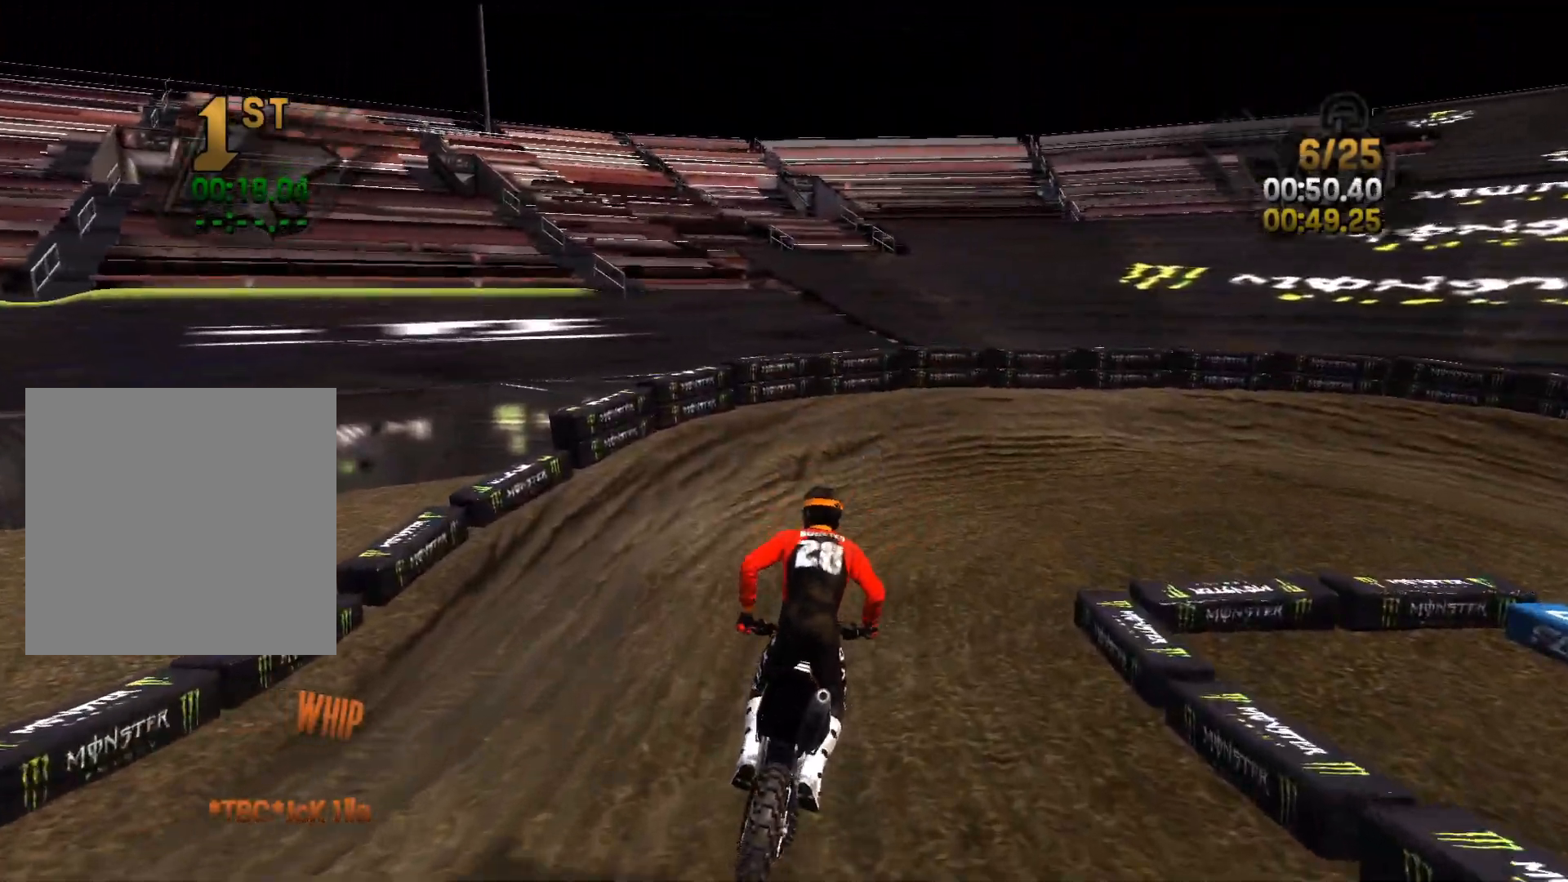
{"buttons": ["R2"], "left_stick": "up-right", "right_stick": "right", "events": [[100, "right_stick", "right"], [233, "left_stick", "right"], [500, "left_stick", "up-right"]]}
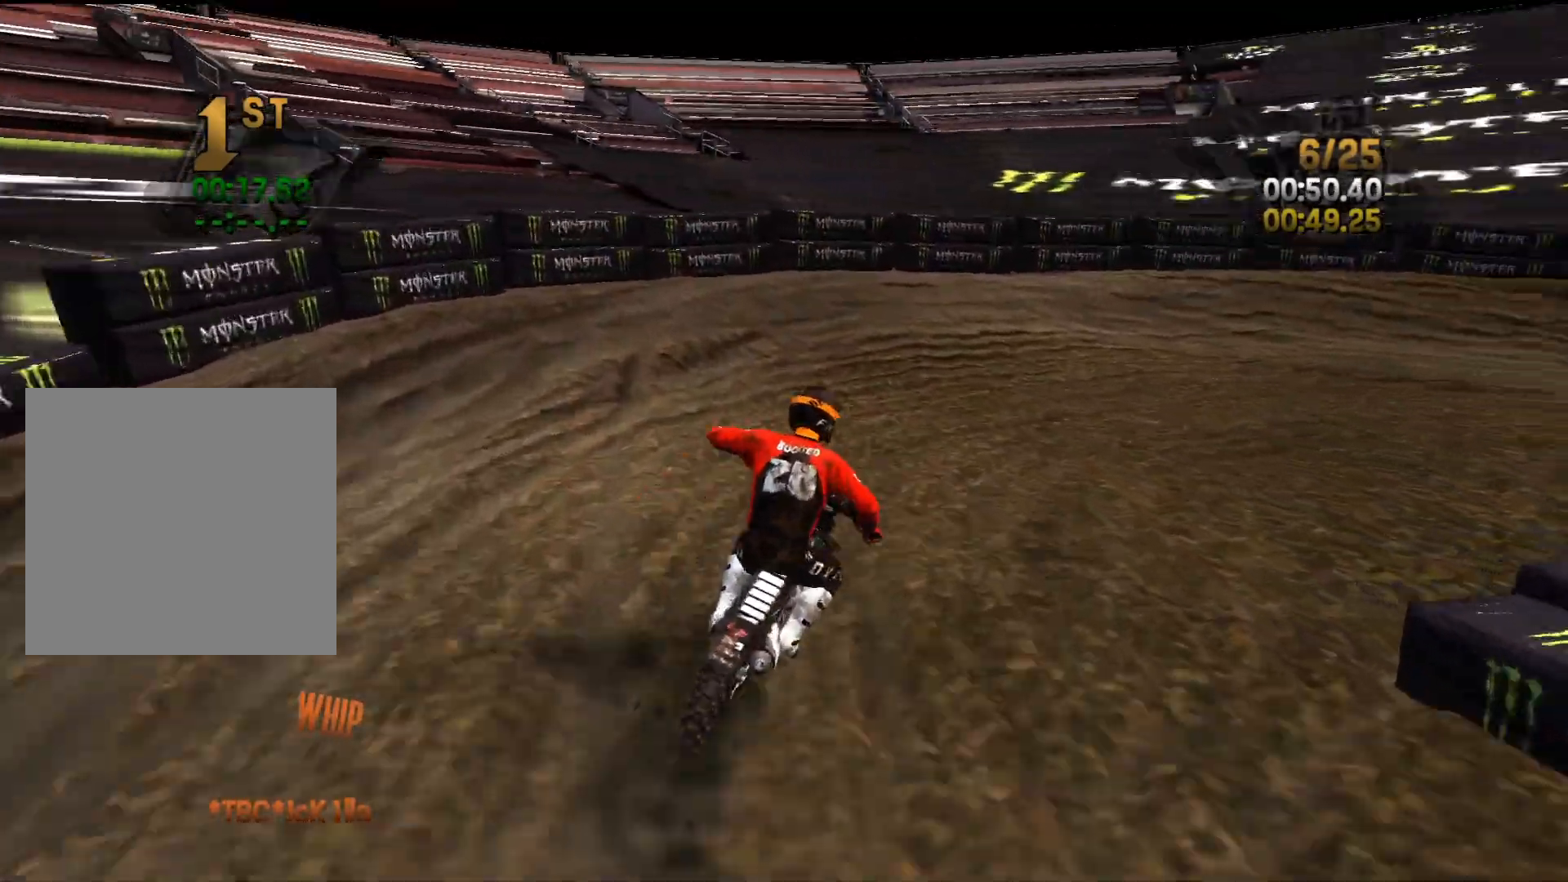
{"buttons": ["R2"], "left_stick": "right", "right_stick": "right", "events": [[33, "left_stick", "center"], [167, "left_stick", "up-right"], [283, "left_stick", "right"]]}
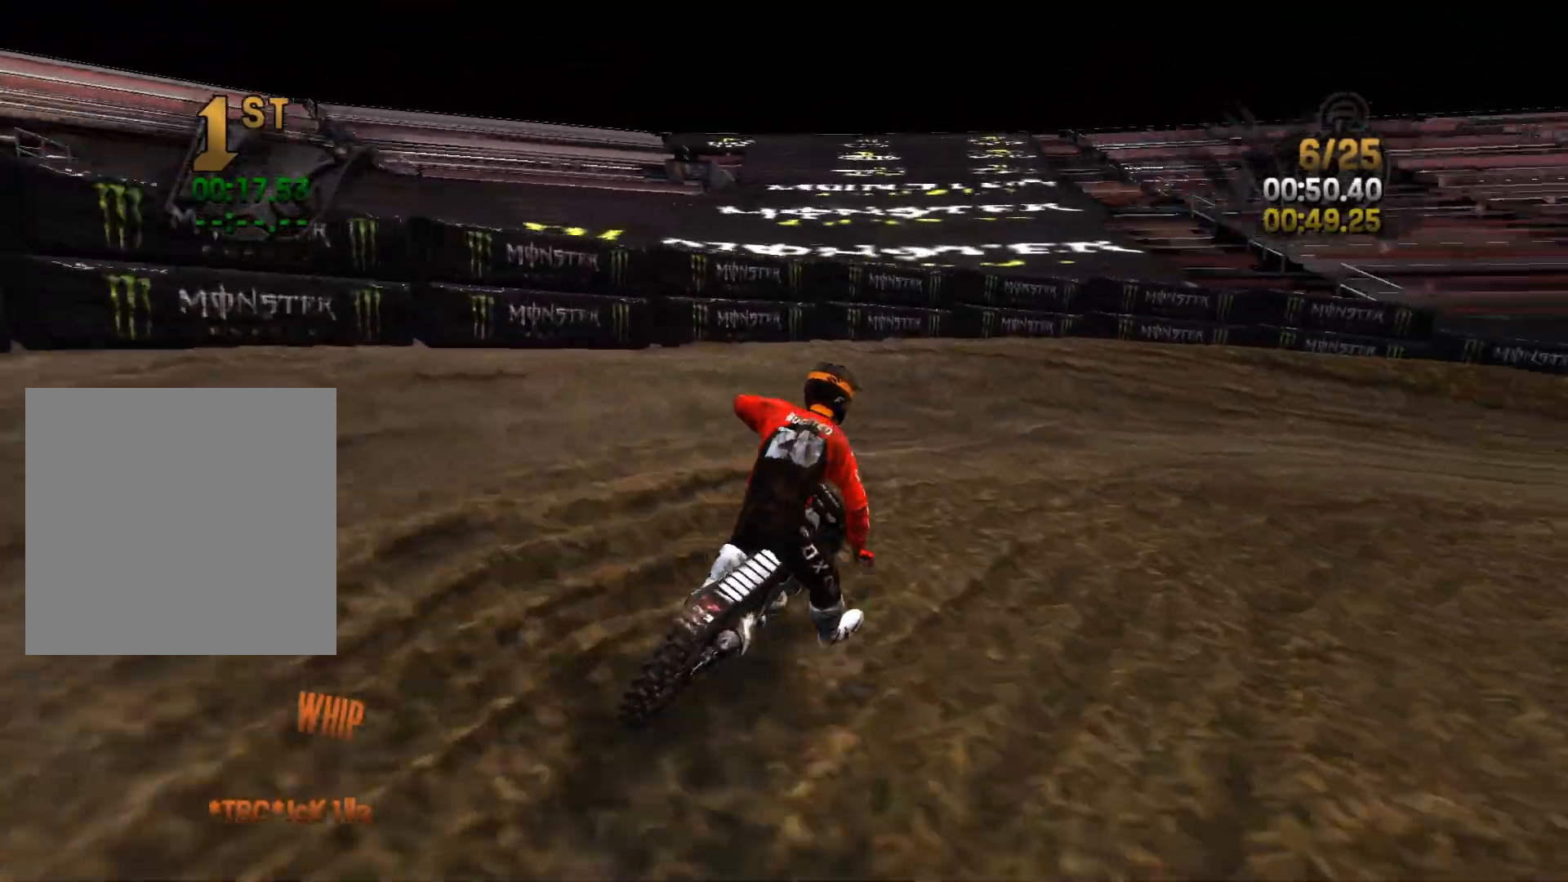
{"buttons": ["R2"], "left_stick": "right", "right_stick": "right", "events": [[67, "R2", "up"], [317, "R2", "down"]]}
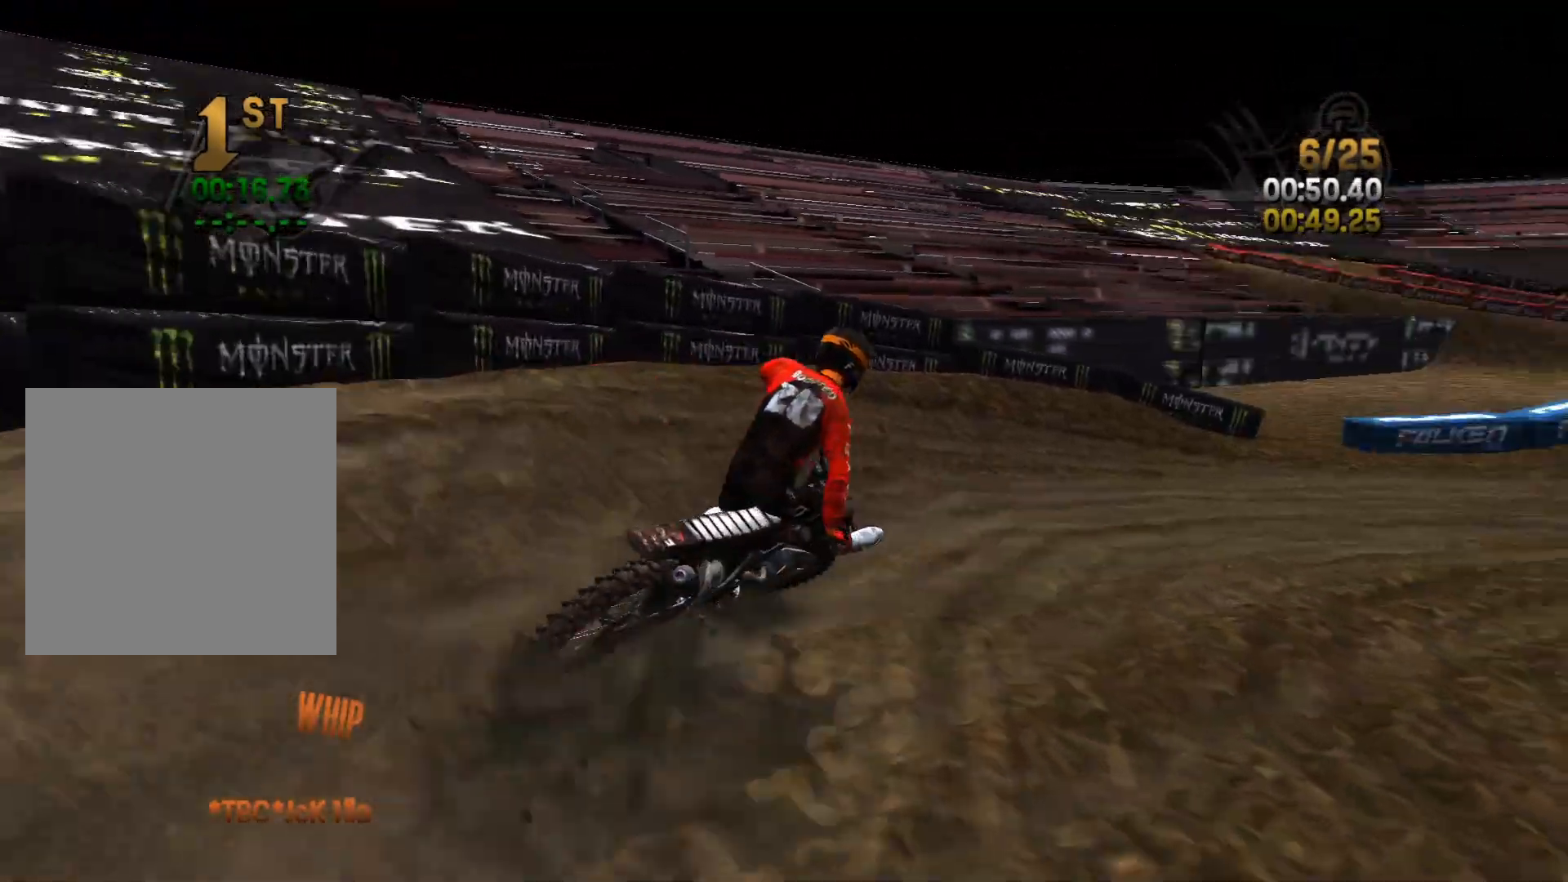
{"buttons": ["R2"], "left_stick": "center", "right_stick": "center", "events": [[250, "right_stick", "center"], [400, "left_stick", "center"]]}
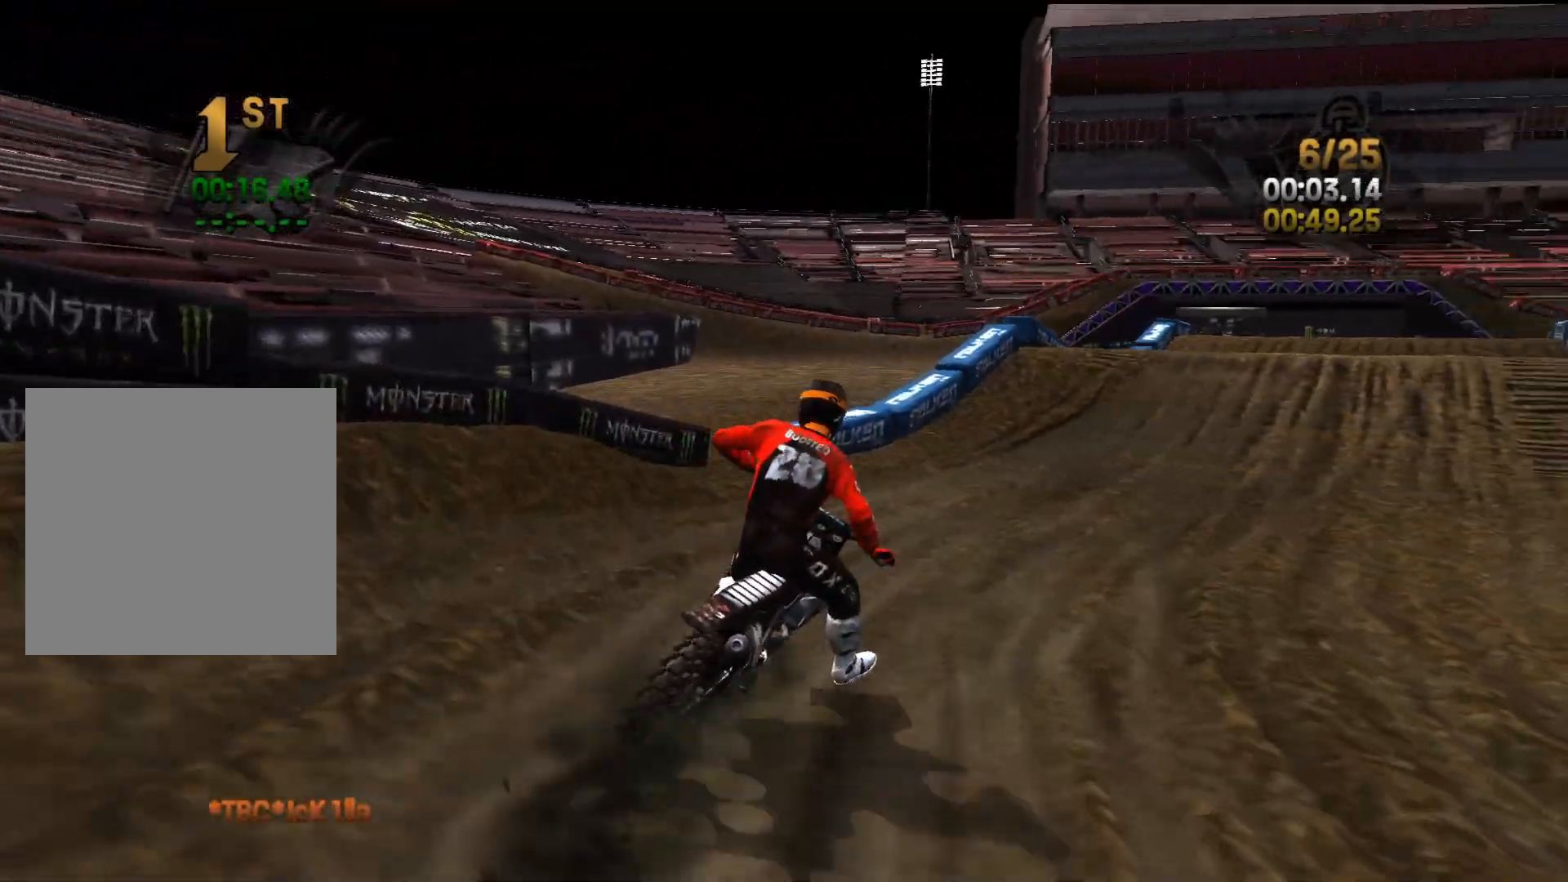
{"buttons": ["R2"], "left_stick": "center", "right_stick": "center", "events": [[17, "left_stick", "right"], [133, "left_stick", "center"]]}
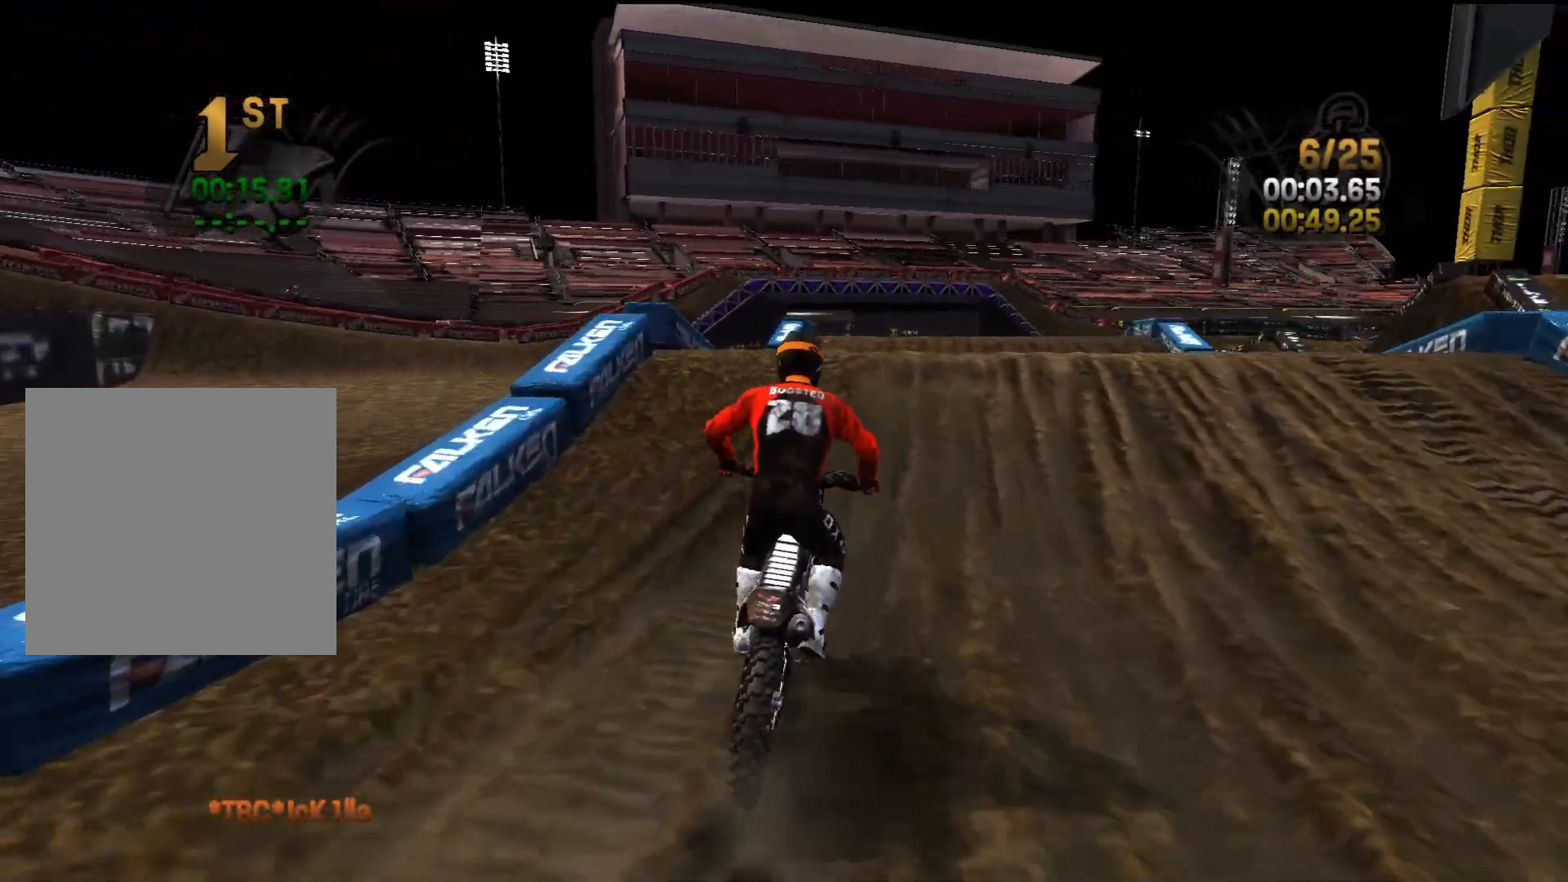
{"buttons": [], "left_stick": "center", "right_stick": "down-left", "events": [[233, "right_stick", "down"], [283, "R2", "up"], [400, "right_stick", "down-left"]]}
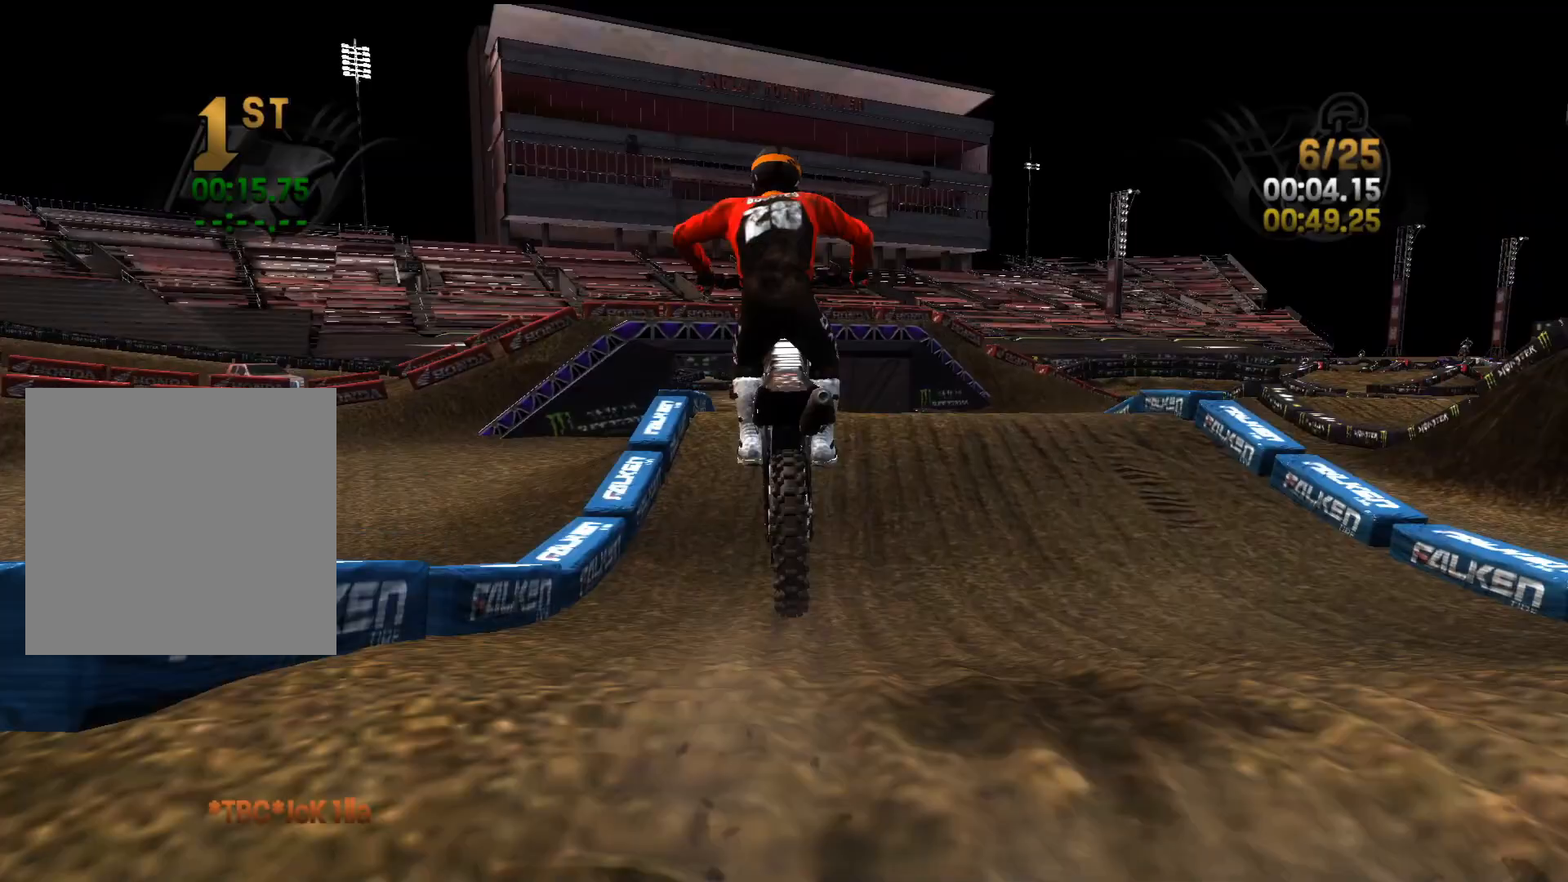
{"buttons": [], "left_stick": "right", "right_stick": "up-left", "events": [[100, "L2", "down"], [233, "right_stick", "left"], [350, "right_stick", "up-left"], [433, "left_stick", "right"], [483, "L2", "up"]]}
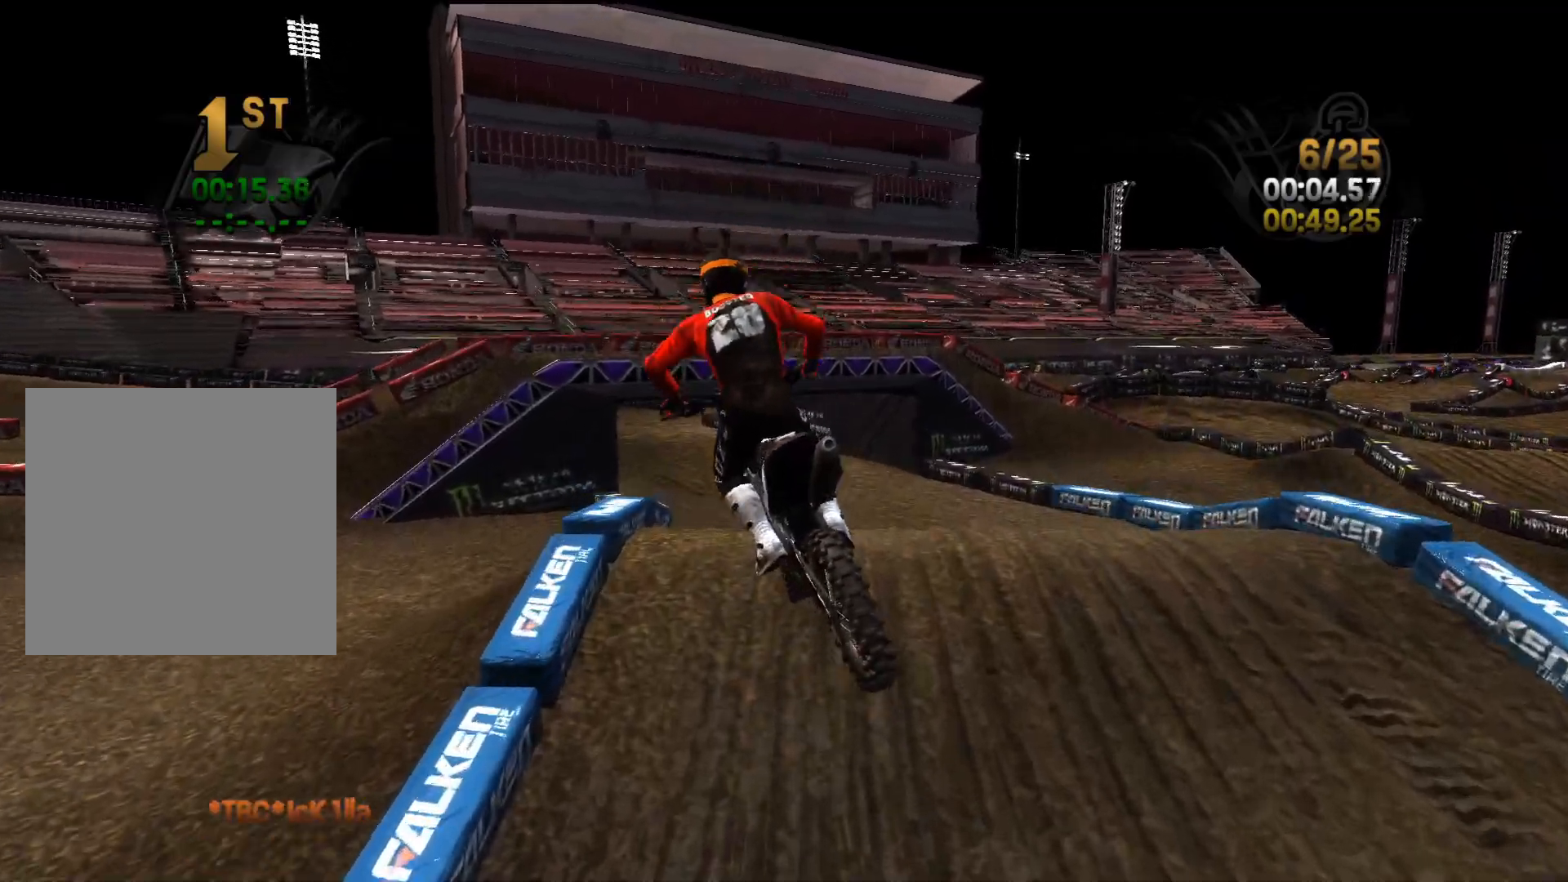
{"buttons": ["R2"], "left_stick": "left", "right_stick": "center", "events": [[183, "left_stick", "center"], [250, "right_stick", "center"], [333, "R2", "down"], [350, "left_stick", "left"]]}
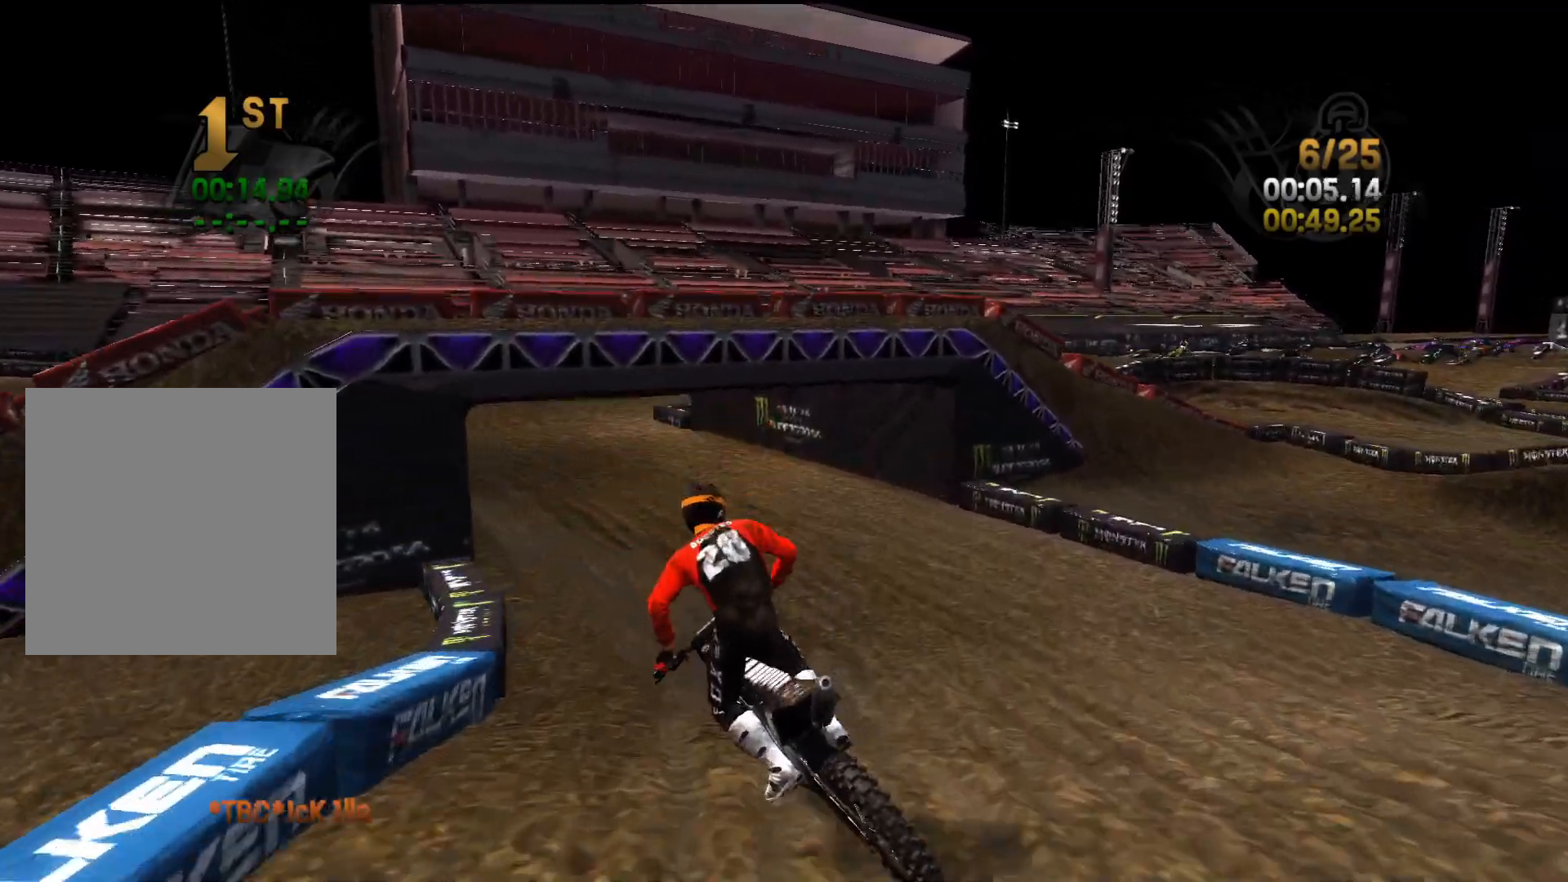
{"buttons": ["R2"], "left_stick": "left", "right_stick": "center", "events": [[33, "left_stick", "center"], [100, "left_stick", "left"], [233, "left_stick", "center"], [383, "left_stick", "left"]]}
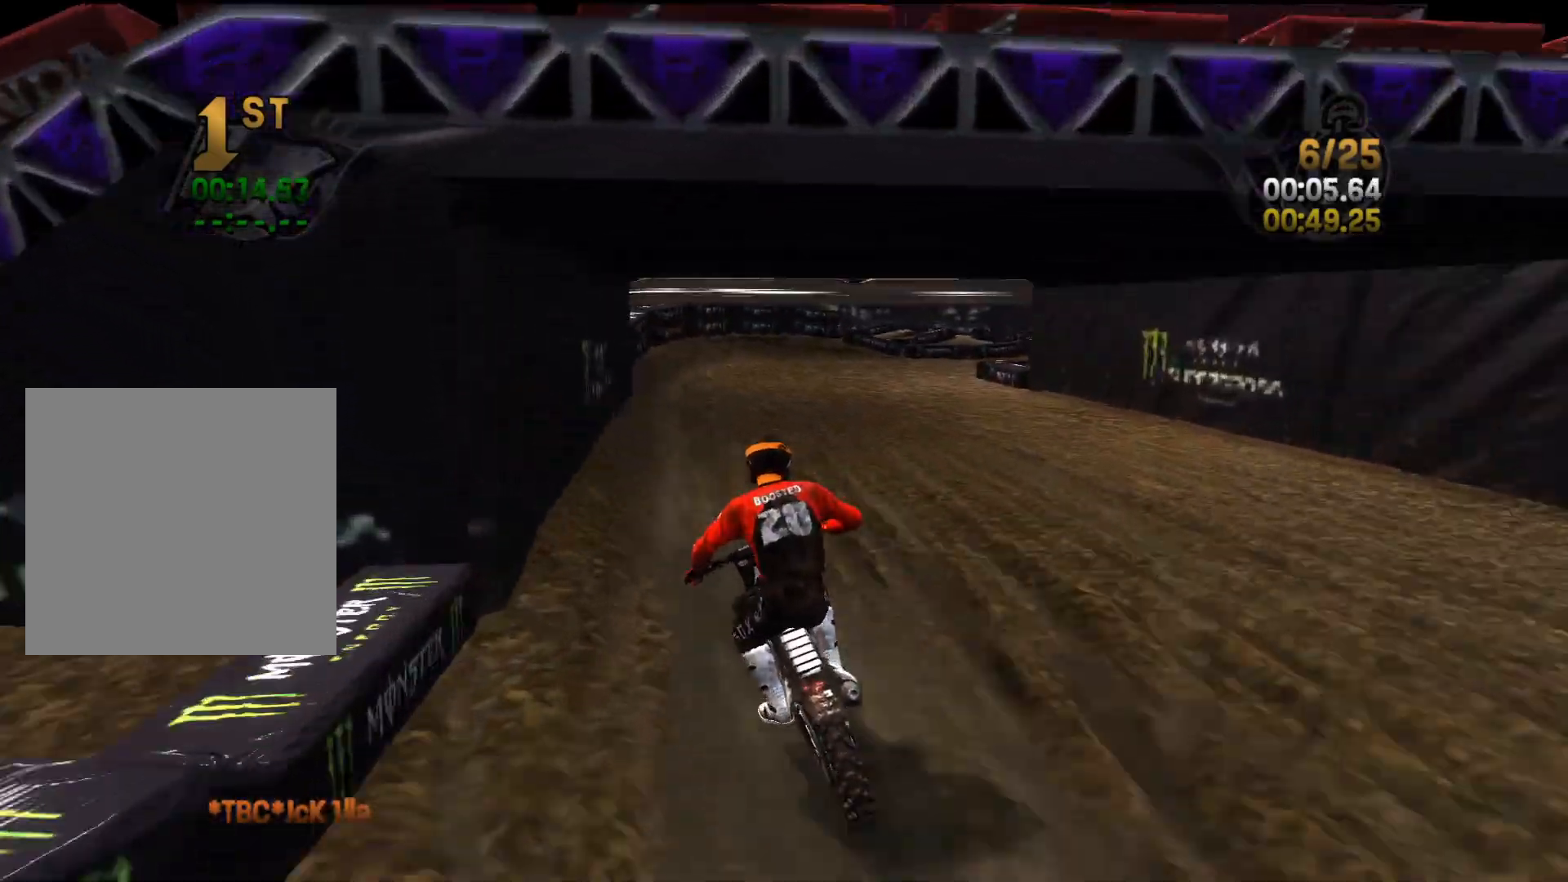
{"buttons": ["R2"], "left_stick": "center", "right_stick": "right", "events": [[17, "left_stick", "center"], [183, "right_stick", "right"], [200, "left_stick", "right"], [450, "left_stick", "center"]]}
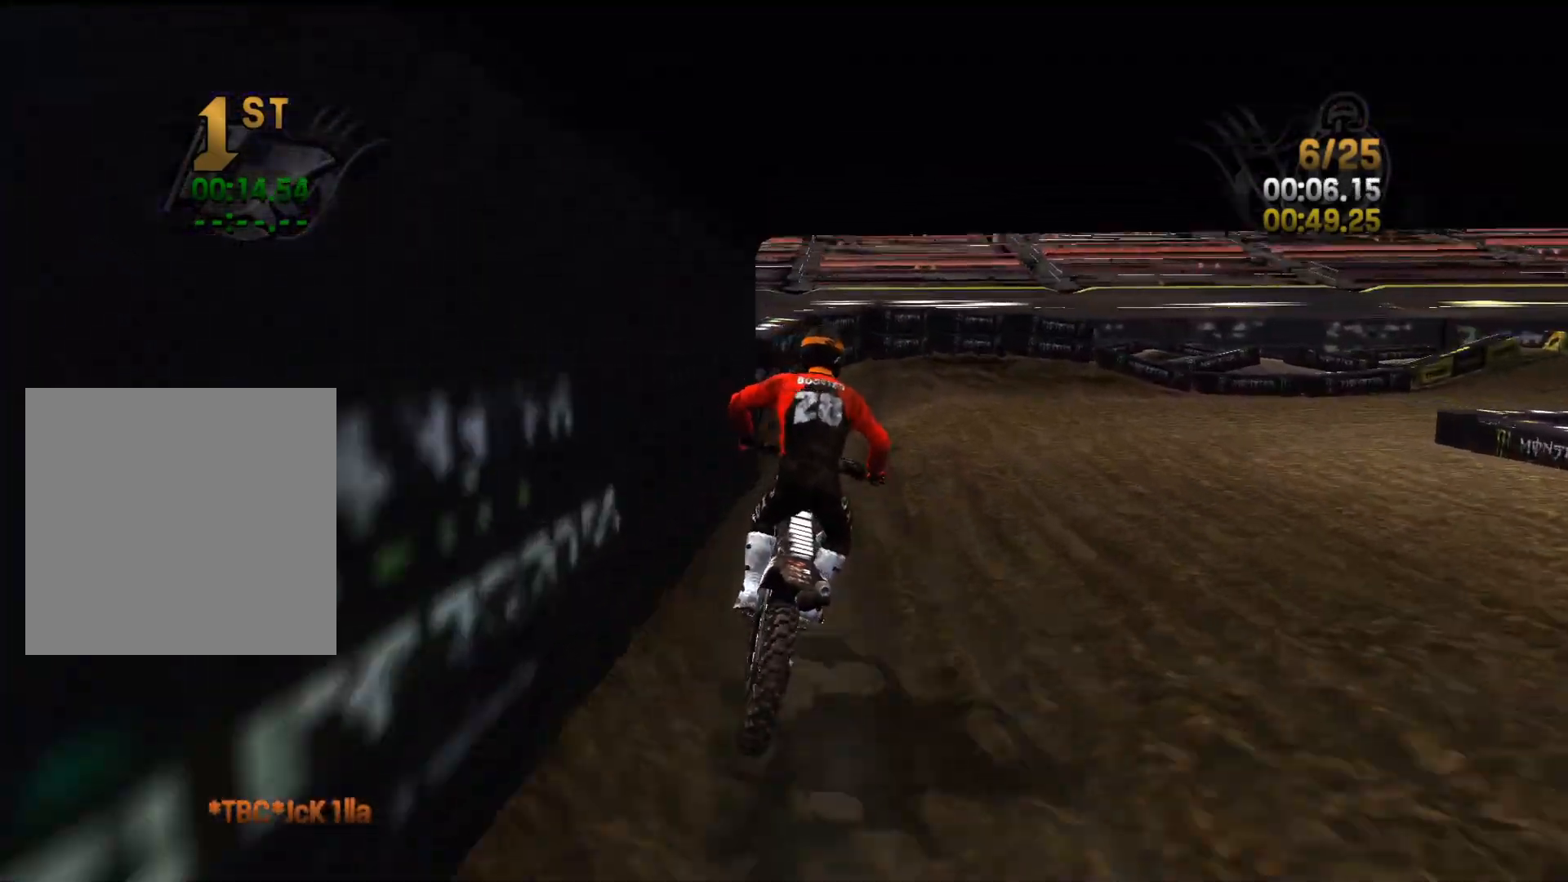
{"buttons": [], "left_stick": "right", "right_stick": "right", "events": [[50, "left_stick", "right"], [317, "left_stick", "center"], [383, "R2", "up"], [383, "left_stick", "right"]]}
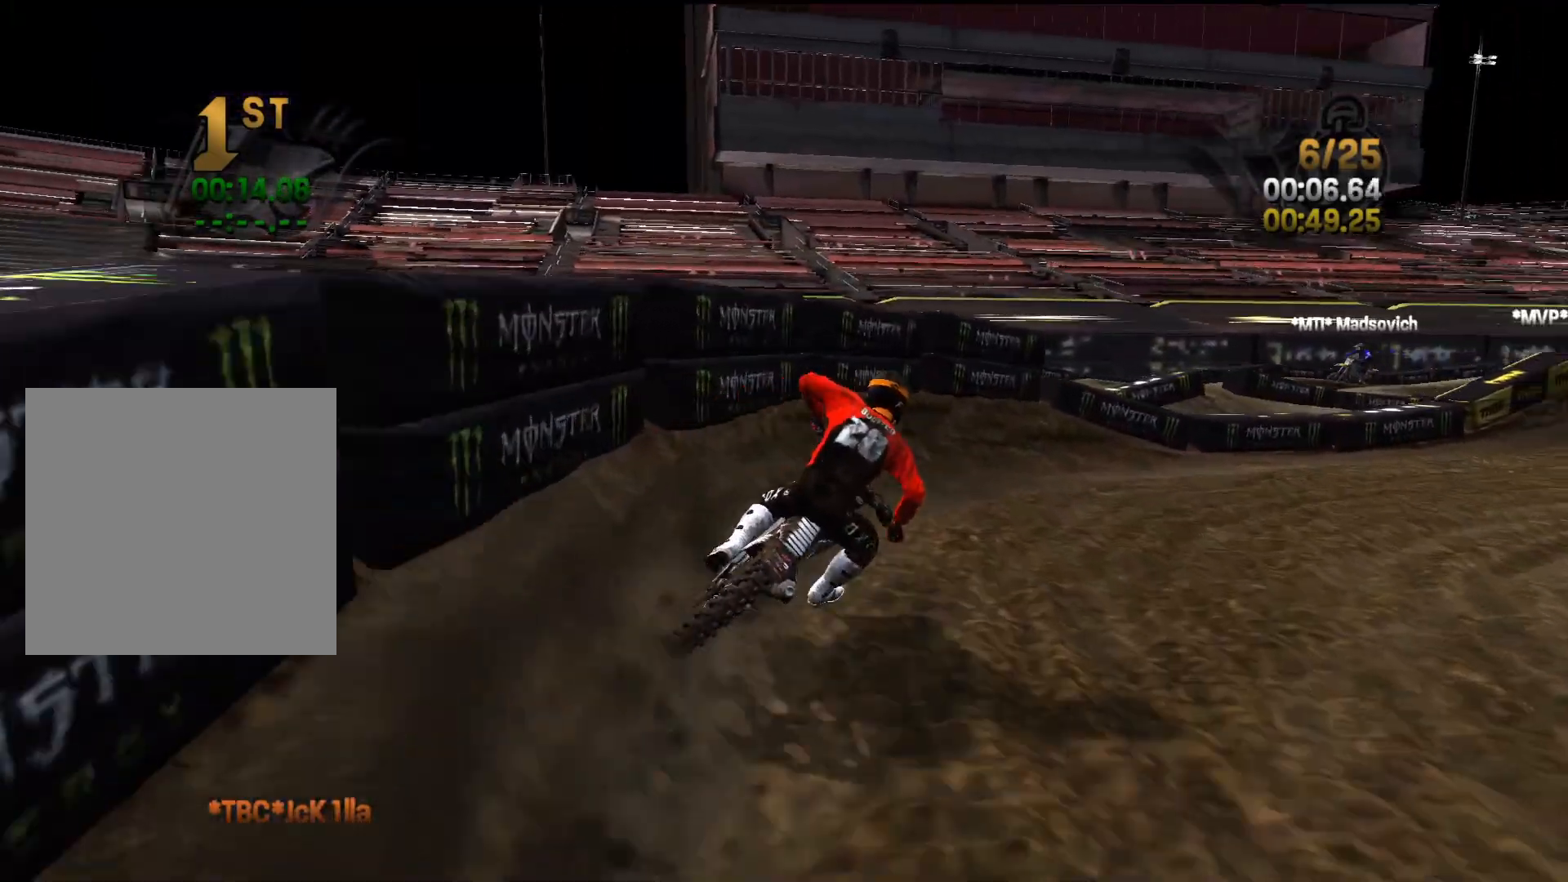
{"buttons": ["R2"], "left_stick": "right", "right_stick": "center", "events": [[233, "R2", "down"], [333, "right_stick", "center"]]}
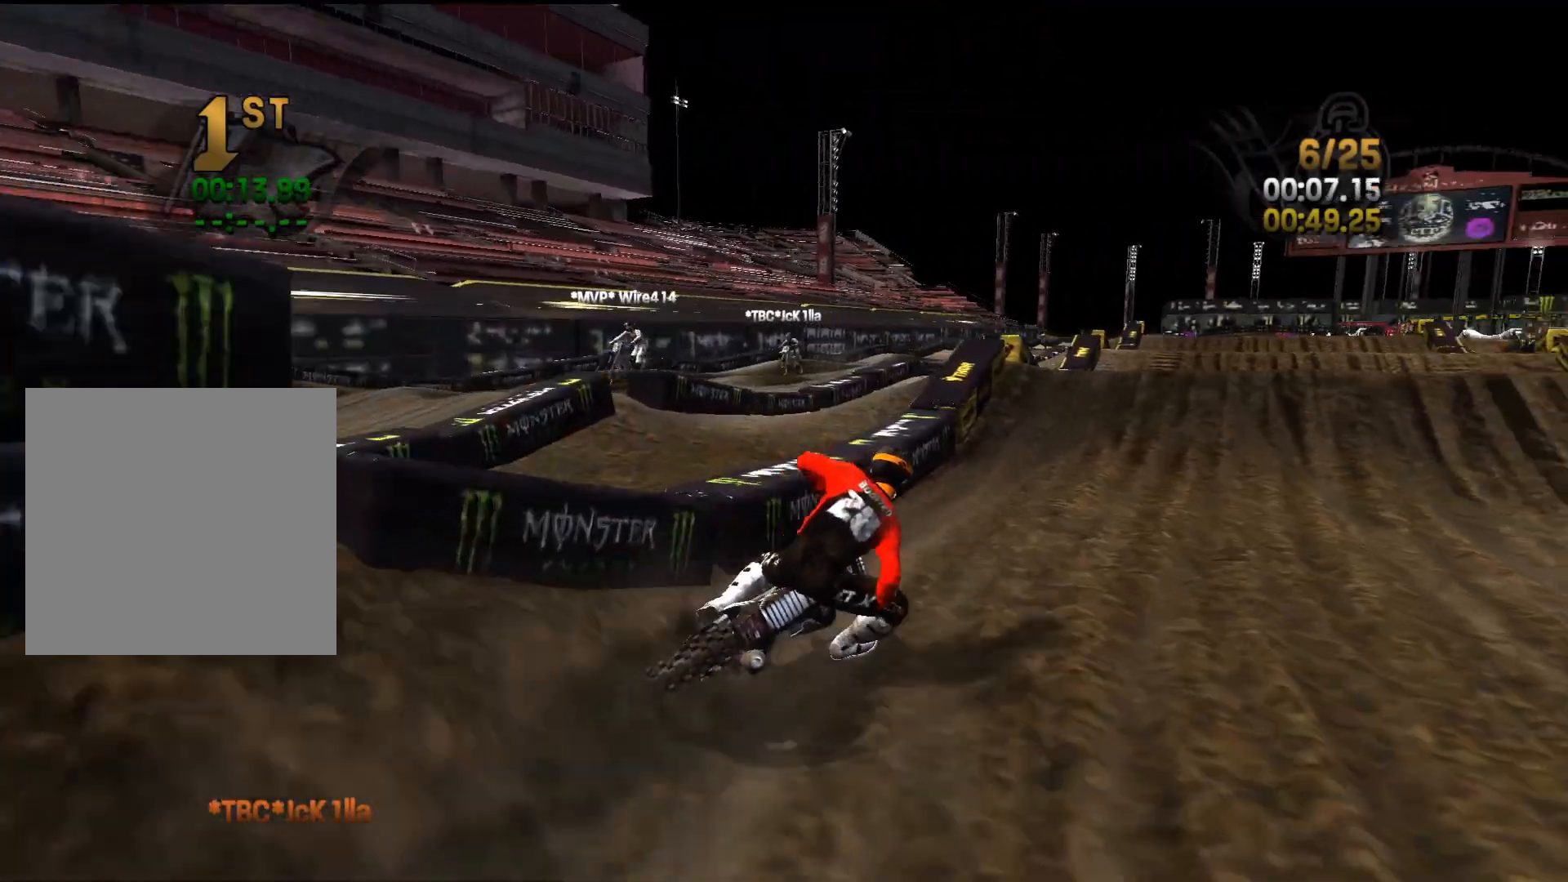
{"buttons": ["R2"], "left_stick": "right", "right_stick": "down", "events": [[17, "left_stick", "center"], [100, "left_stick", "left"], [250, "right_stick", "left"], [333, "left_stick", "center"], [350, "right_stick", "down"], [467, "left_stick", "right"]]}
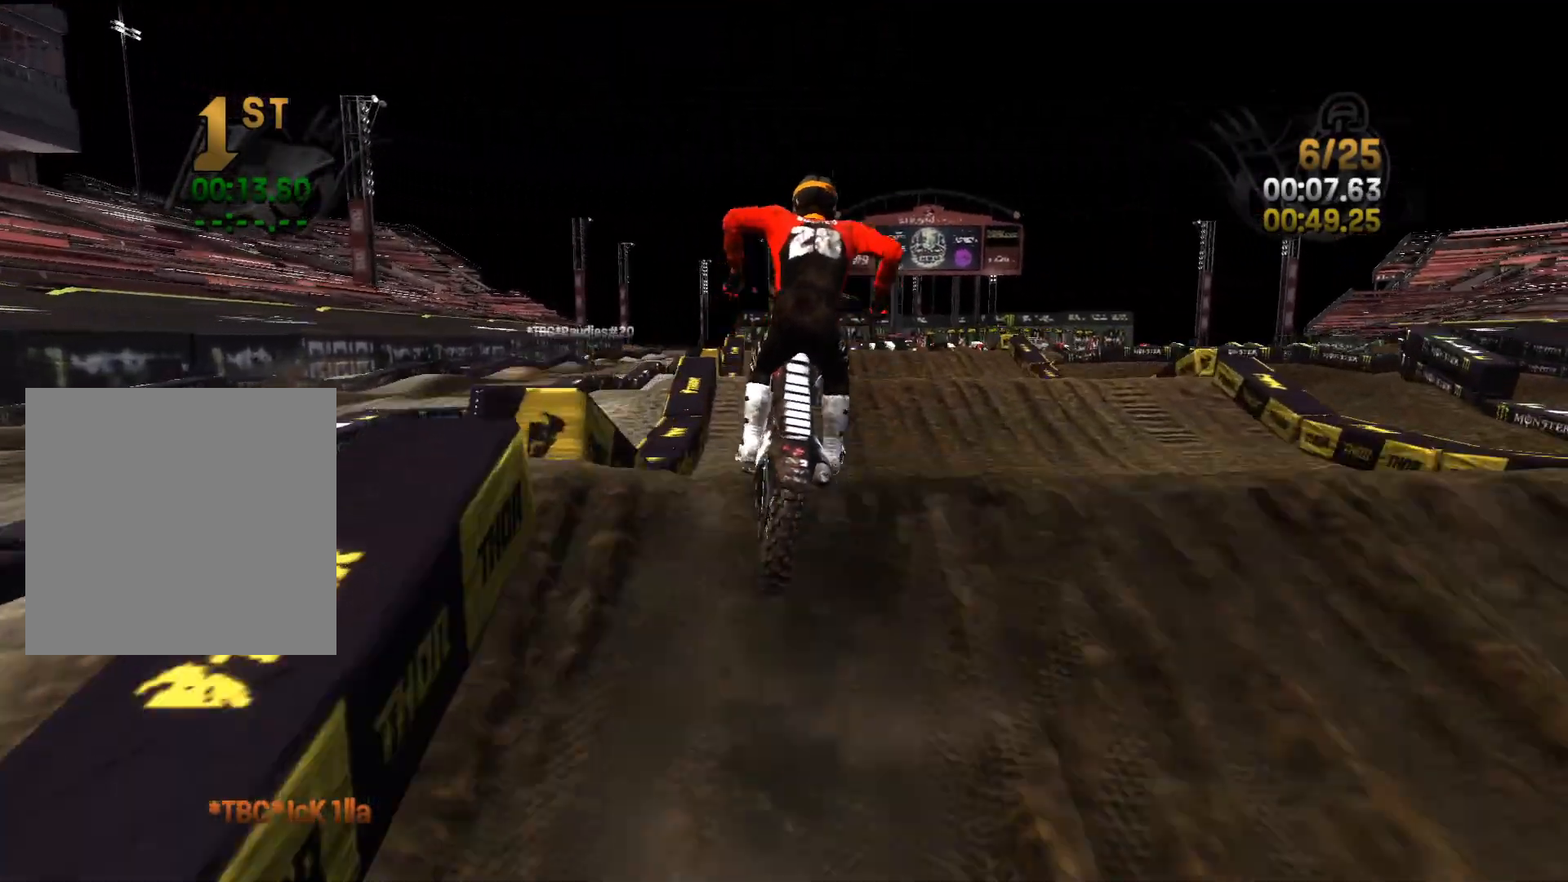
{"buttons": ["L2", "R2"], "left_stick": "center", "right_stick": "up", "events": [[83, "left_stick", "center"], [133, "R2", "up"], [200, "right_stick", "down-left"], [283, "R2", "down"], [300, "right_stick", "center"], [350, "right_stick", "up"], [467, "L2", "down"]]}
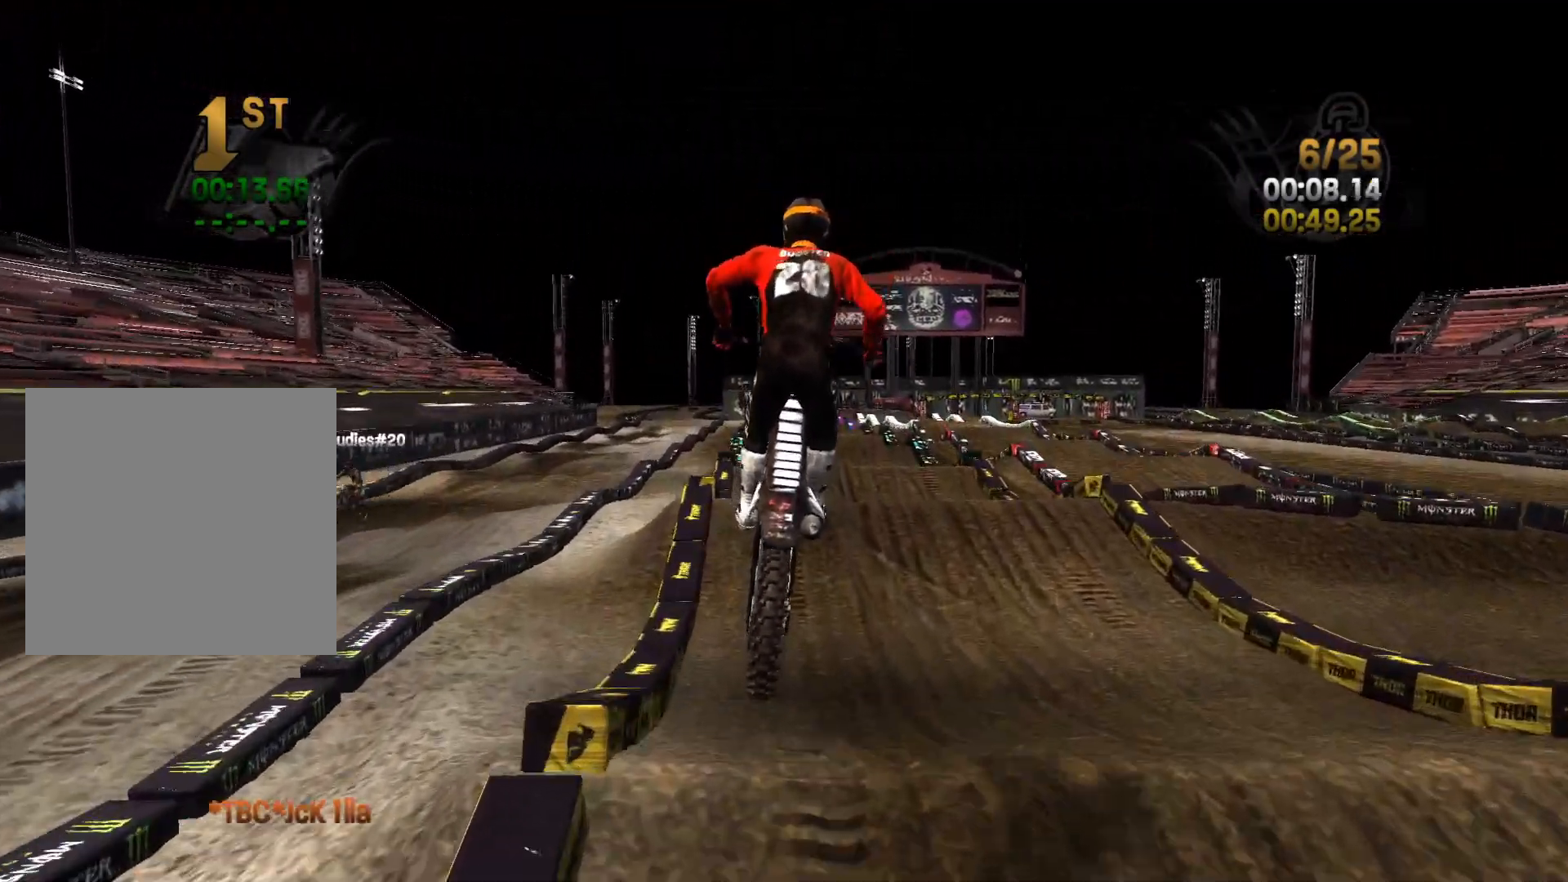
{"buttons": ["R2"], "left_stick": "center", "right_stick": "down-left", "events": [[17, "R2", "up"], [267, "right_stick", "down-left"], [467, "L2", "up"], [467, "R2", "down"]]}
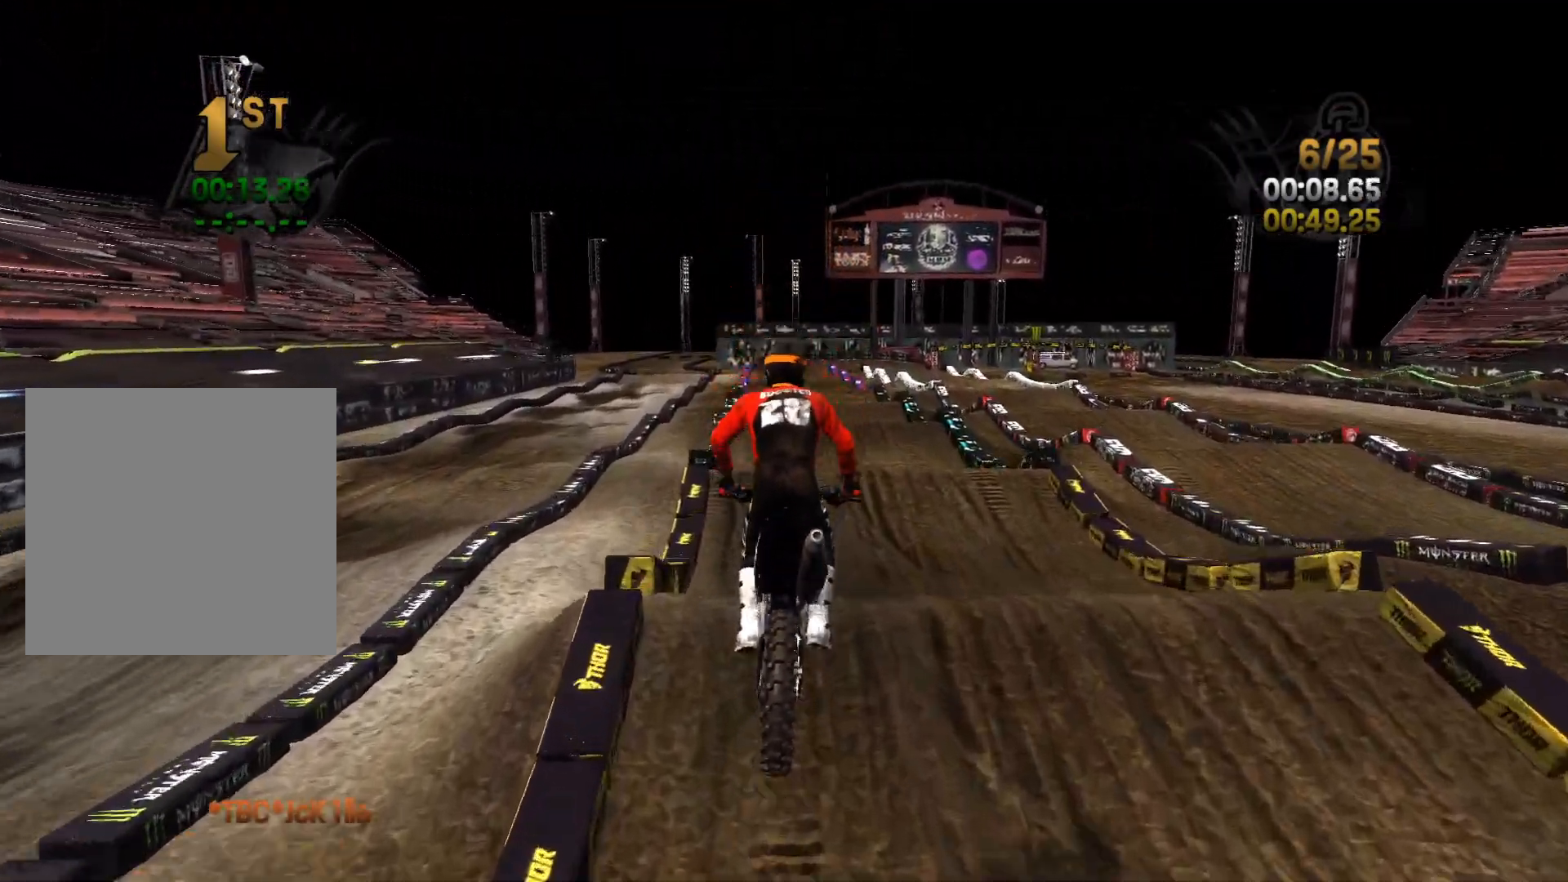
{"buttons": ["R2"], "left_stick": "center", "right_stick": "center", "events": [[17, "right_stick", "center"]]}
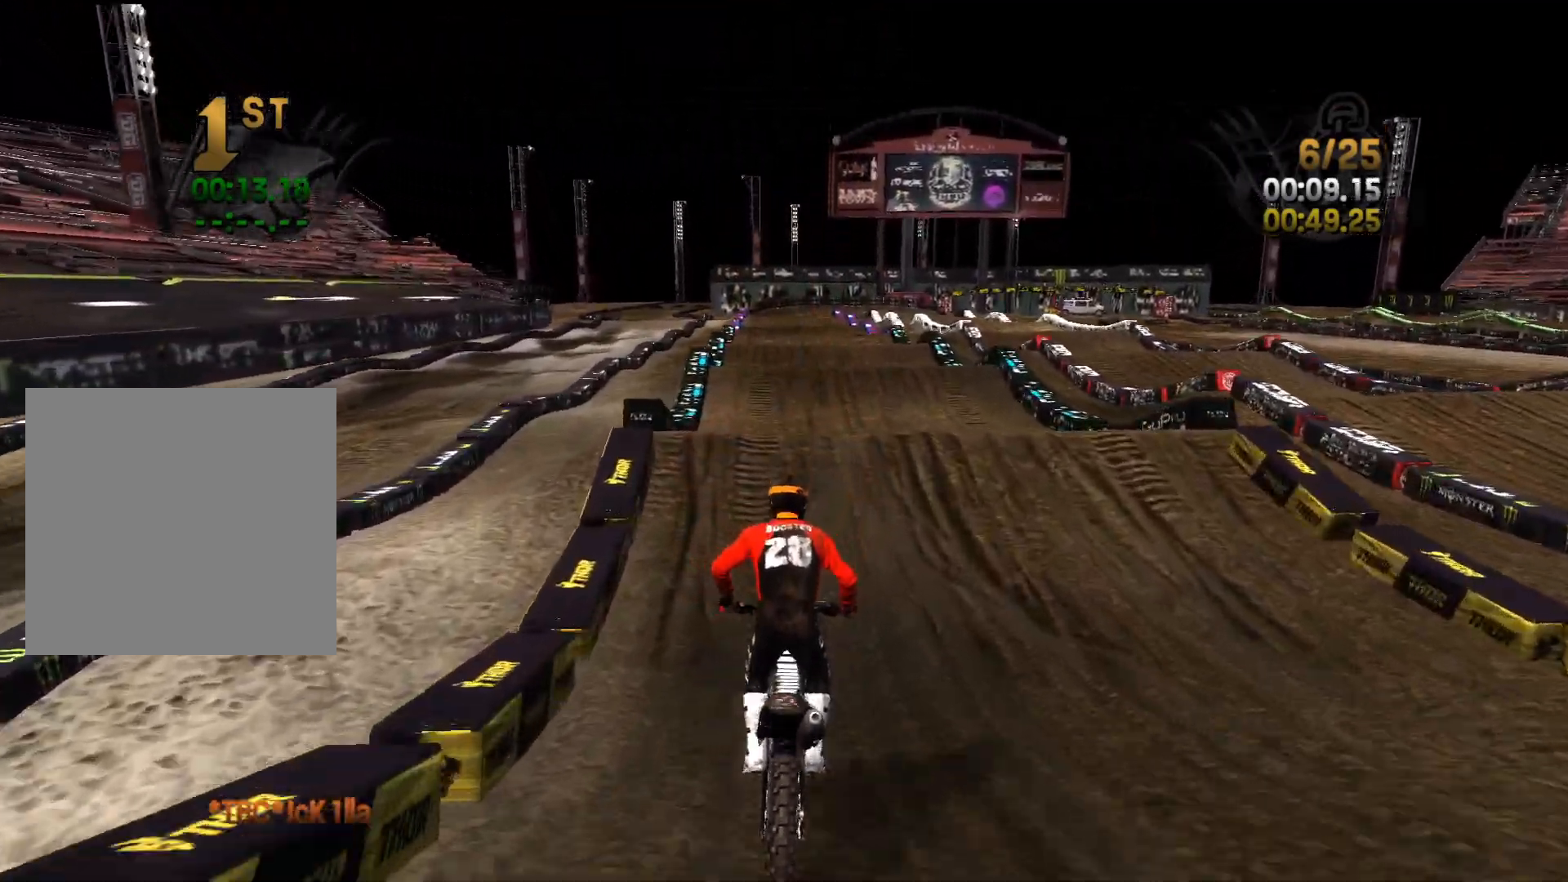
{"buttons": ["R2"], "left_stick": "center", "right_stick": "down", "events": [[17, "right_stick", "down"]]}
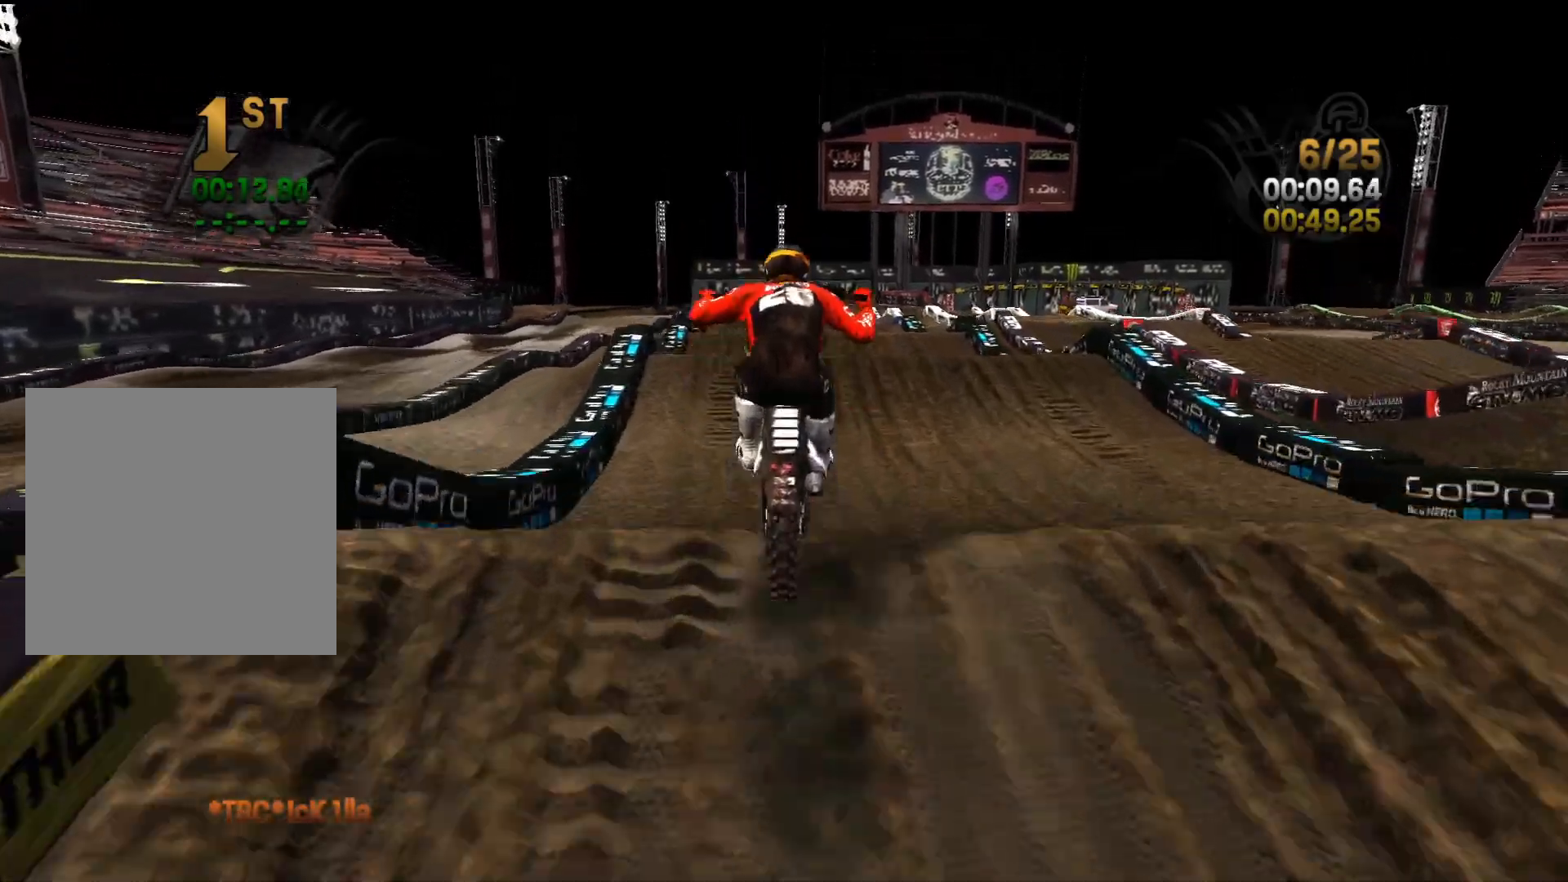
{"buttons": ["L2", "R2"], "left_stick": "right", "right_stick": "up-right", "events": [[100, "left_stick", "left"], [133, "right_stick", "up-left"], [250, "right_stick", "up"], [333, "left_stick", "center"], [400, "L2", "down"], [400, "right_stick", "up-right"], [417, "left_stick", "right"]]}
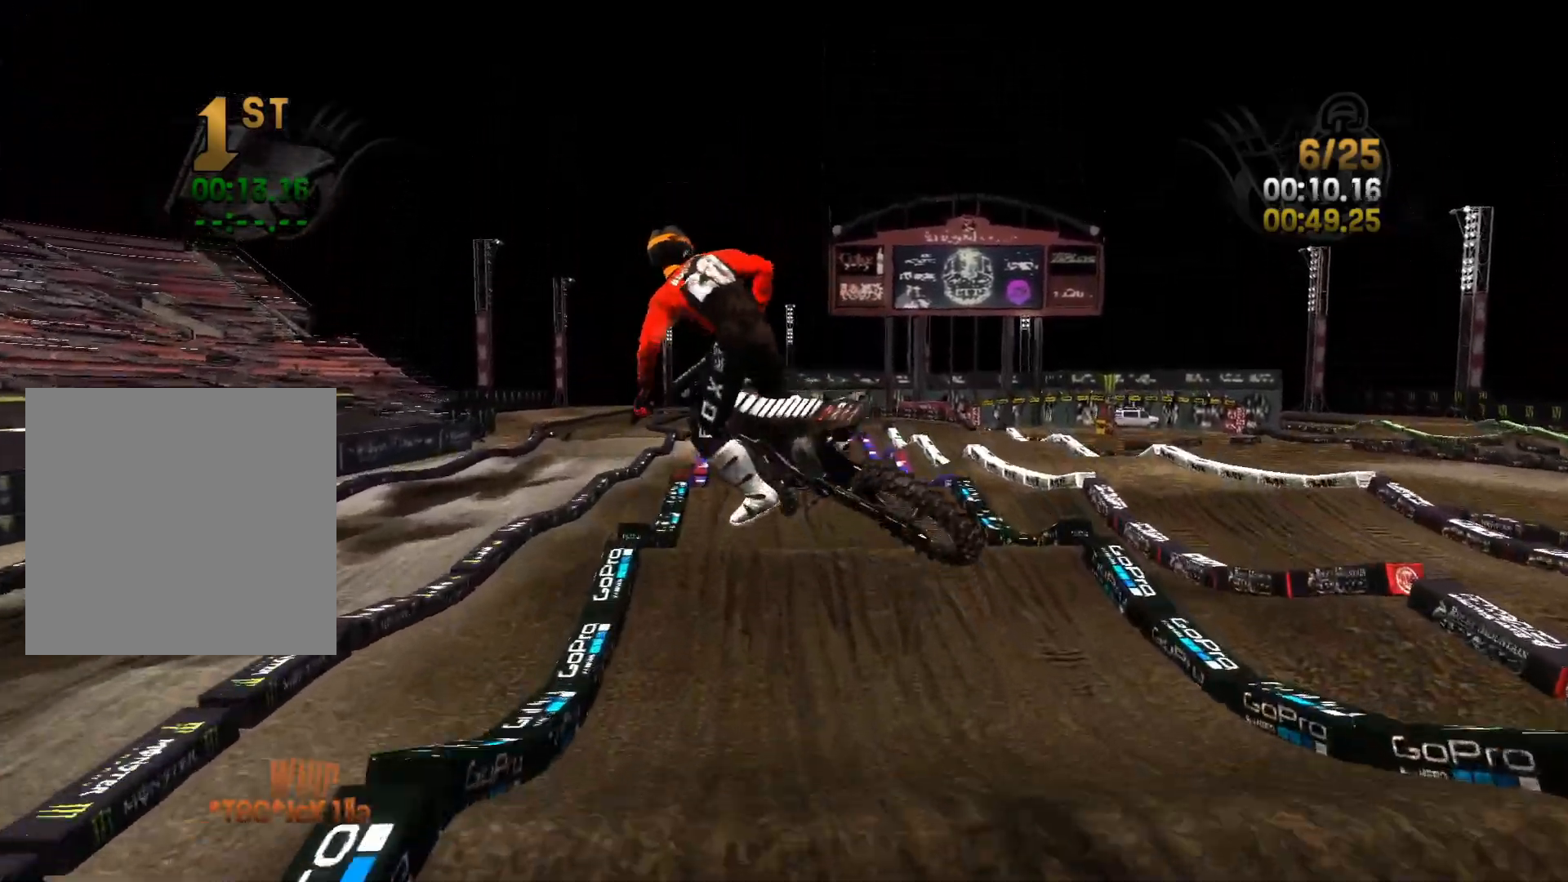
{"buttons": ["L2"], "left_stick": "right", "right_stick": "right", "events": [[50, "R2", "up"], [50, "left_stick", "center"], [117, "right_stick", "right"], [200, "left_stick", "right"]]}
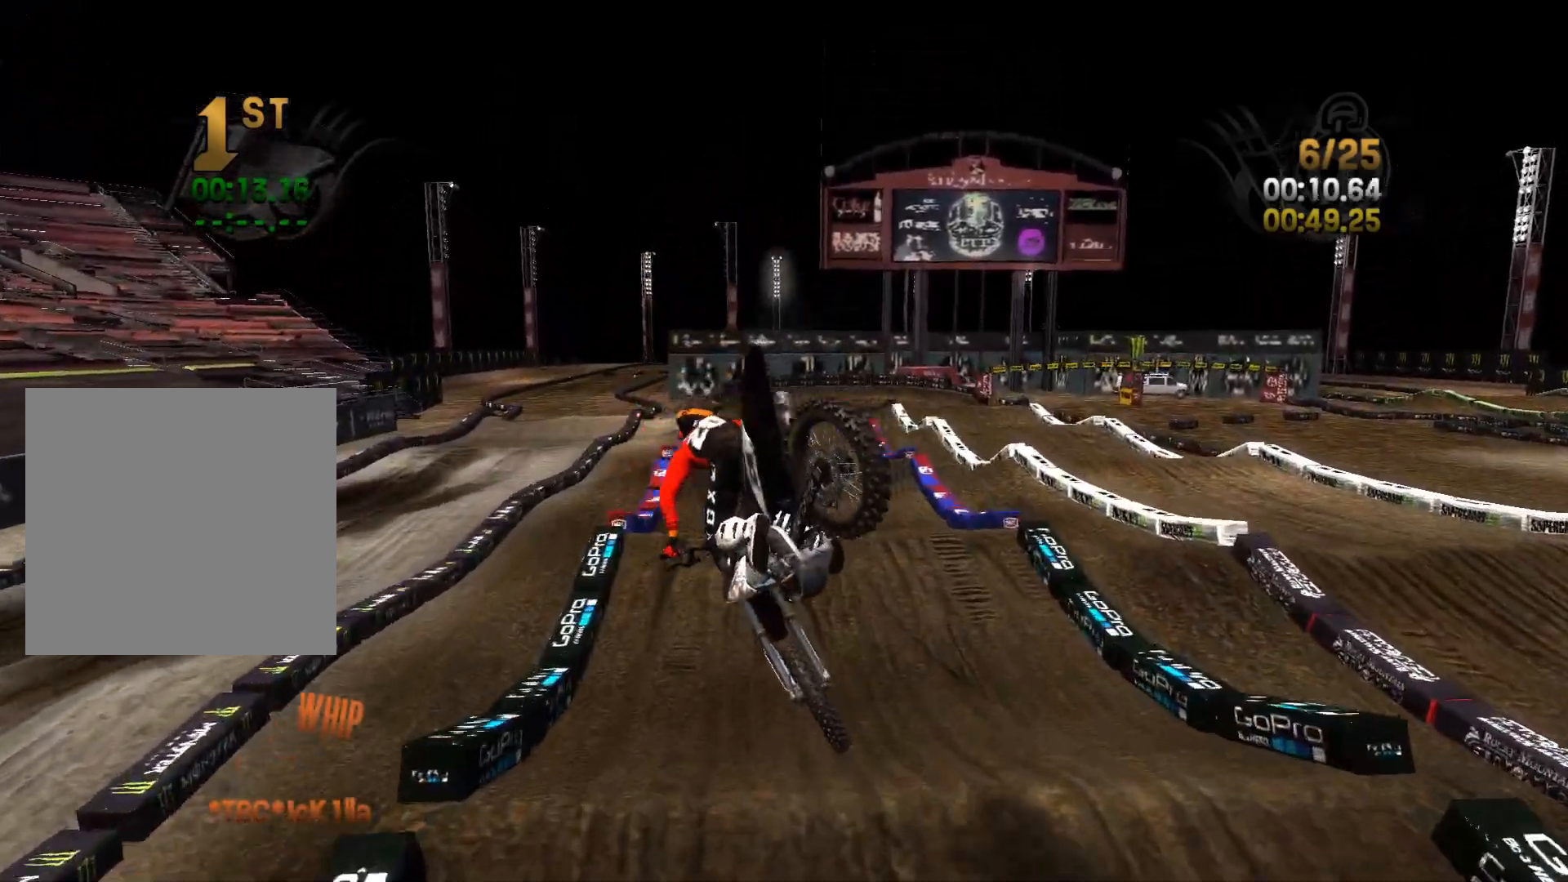
{"buttons": ["R2"], "left_stick": "right", "right_stick": "center", "events": [[17, "right_stick", "center"], [117, "L2", "up"], [167, "R2", "down"]]}
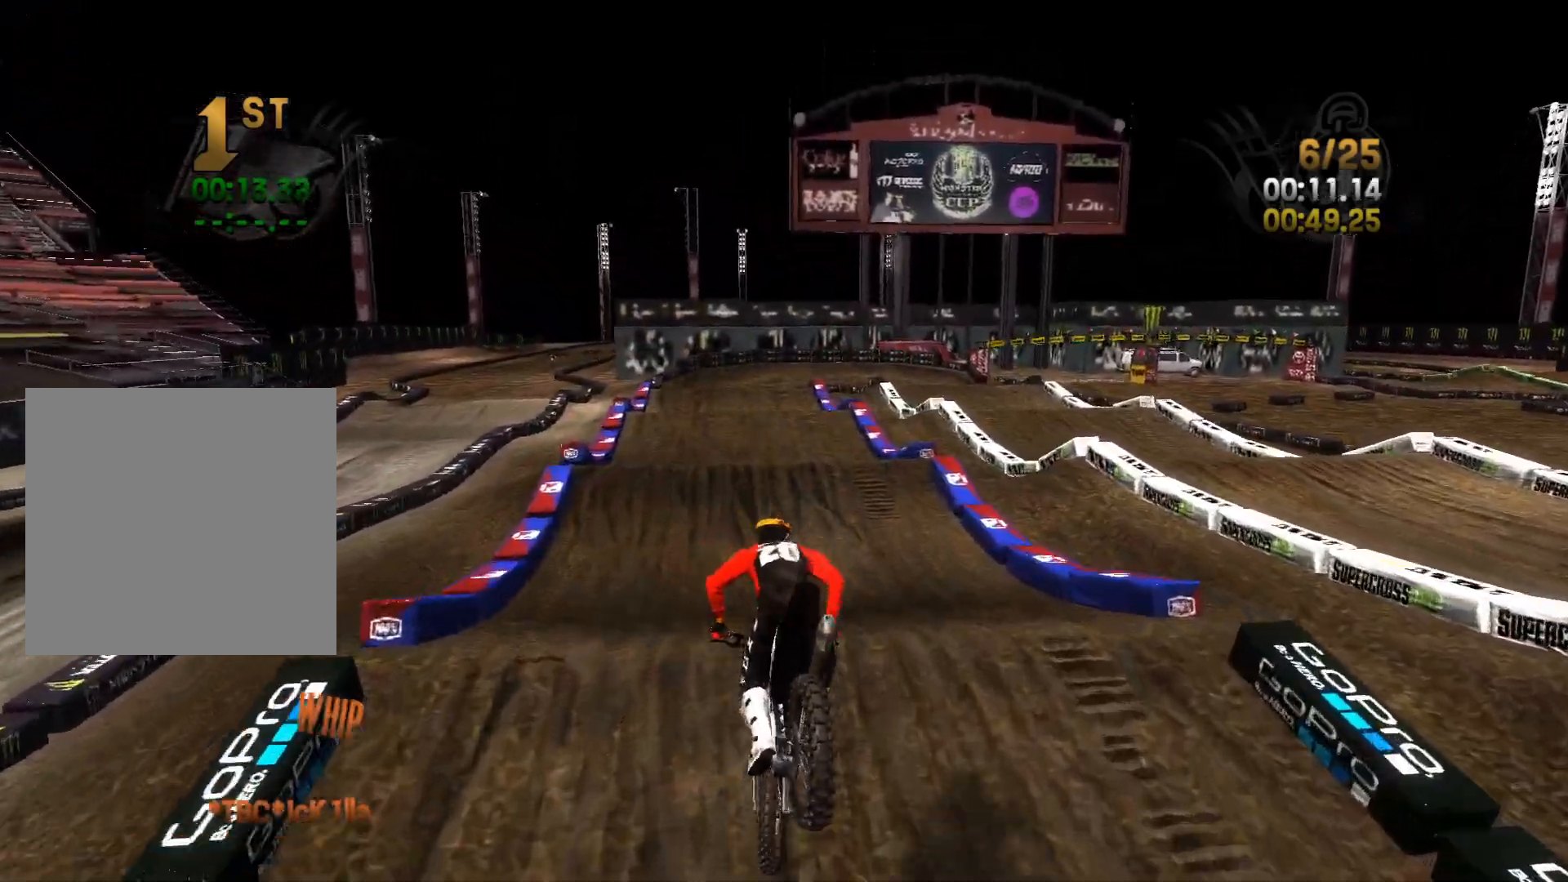
{"buttons": ["R2"], "left_stick": "left", "right_stick": "down", "events": [[50, "left_stick", "center"], [117, "right_stick", "down-left"], [150, "left_stick", "left"], [250, "left_stick", "center"], [333, "right_stick", "down"], [450, "left_stick", "left"]]}
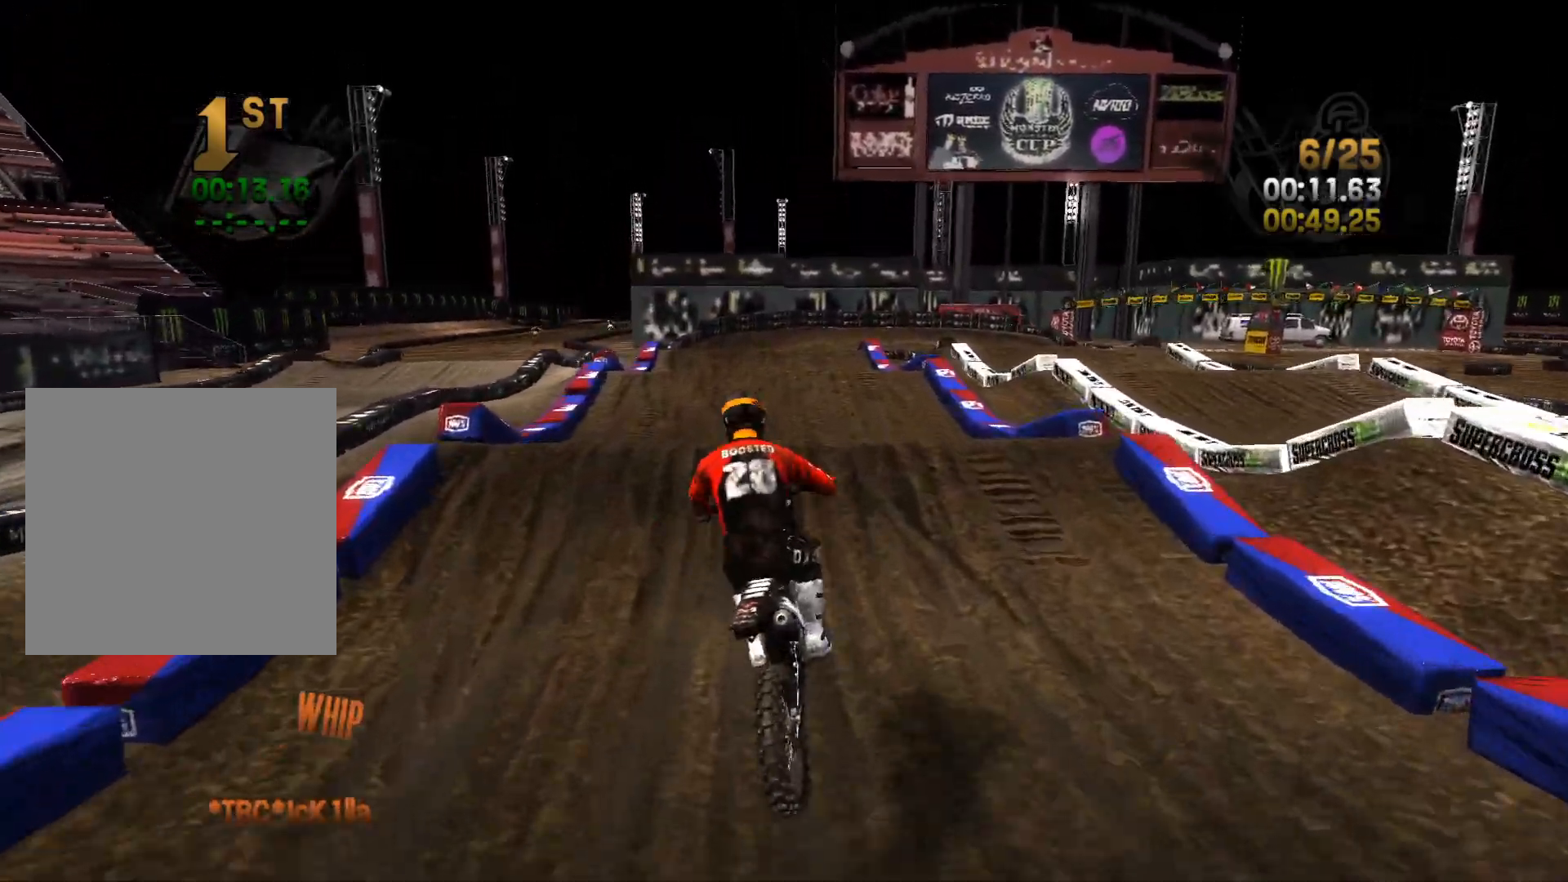
{"buttons": ["R2"], "left_stick": "center", "right_stick": "down", "events": [[67, "right_stick", "center"], [83, "left_stick", "center"], [167, "left_stick", "left"], [267, "left_stick", "center"], [283, "right_stick", "down"]]}
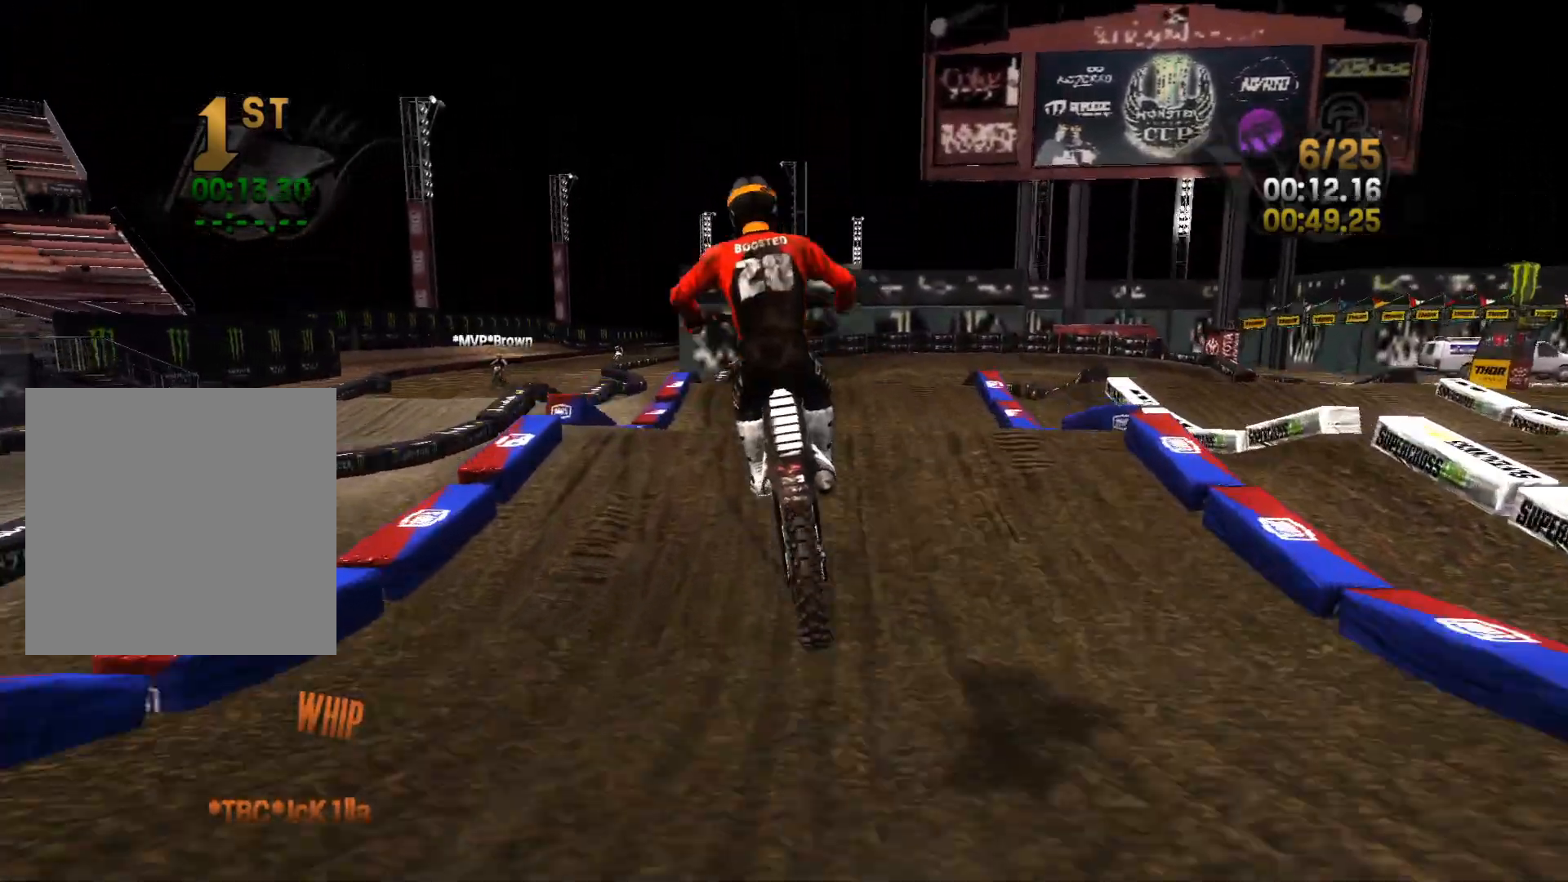
{"buttons": ["L2"], "left_stick": "center", "right_stick": "up", "events": [[217, "right_stick", "up-right"], [267, "L2", "down"], [300, "right_stick", "up"], [417, "R2", "up"]]}
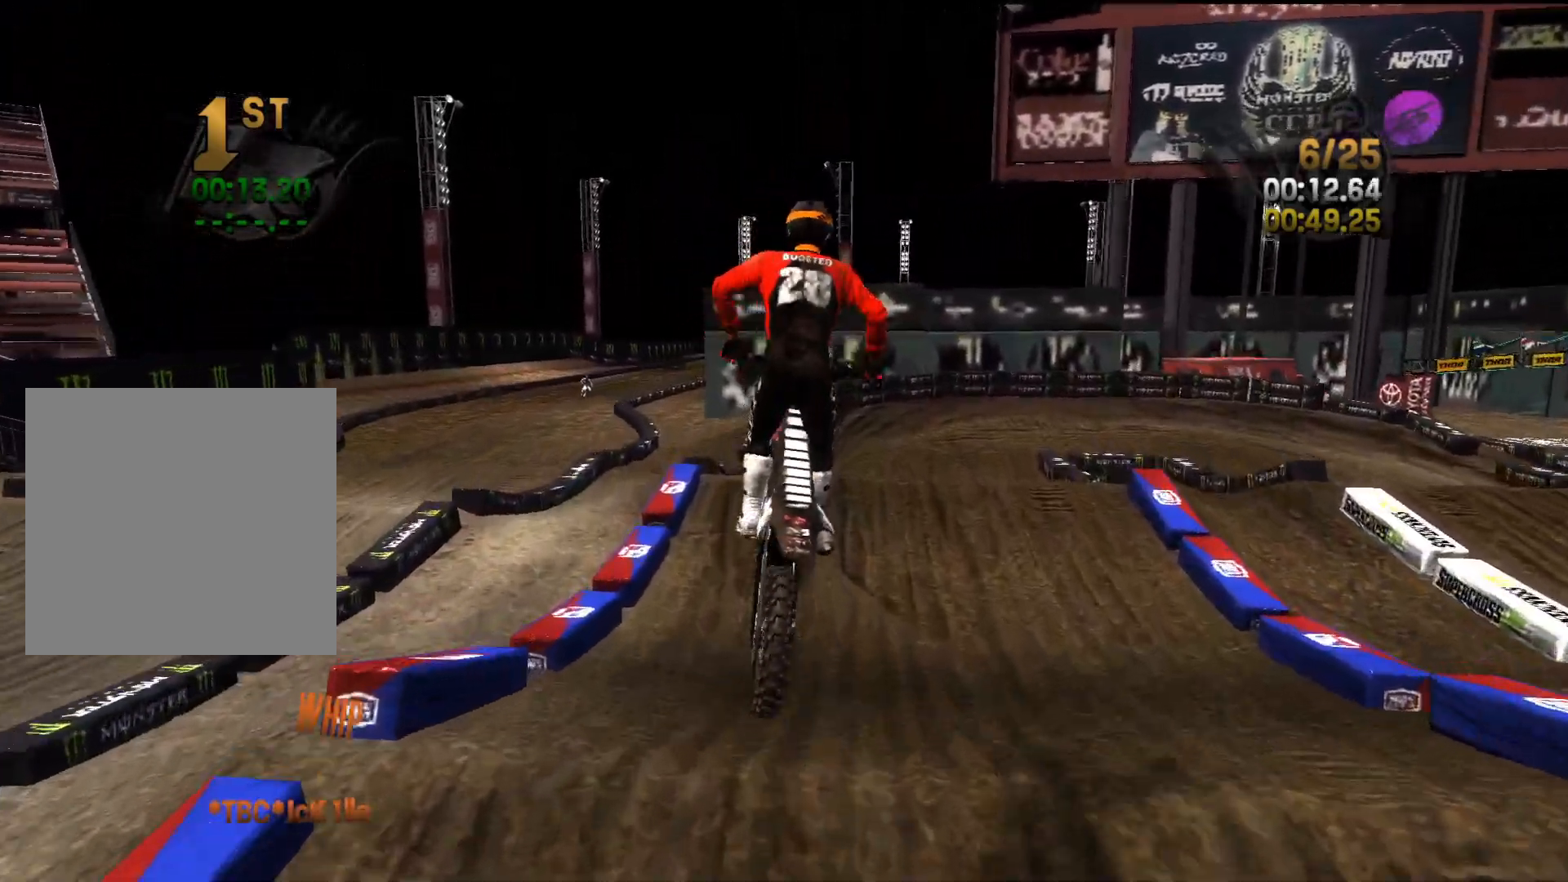
{"buttons": ["R2"], "left_stick": "center", "right_stick": "center", "events": [[150, "left_stick", "left"], [233, "left_stick", "center"], [383, "left_stick", "right"], [433, "R2", "down"], [433, "right_stick", "center"], [467, "L2", "up"], [483, "left_stick", "center"]]}
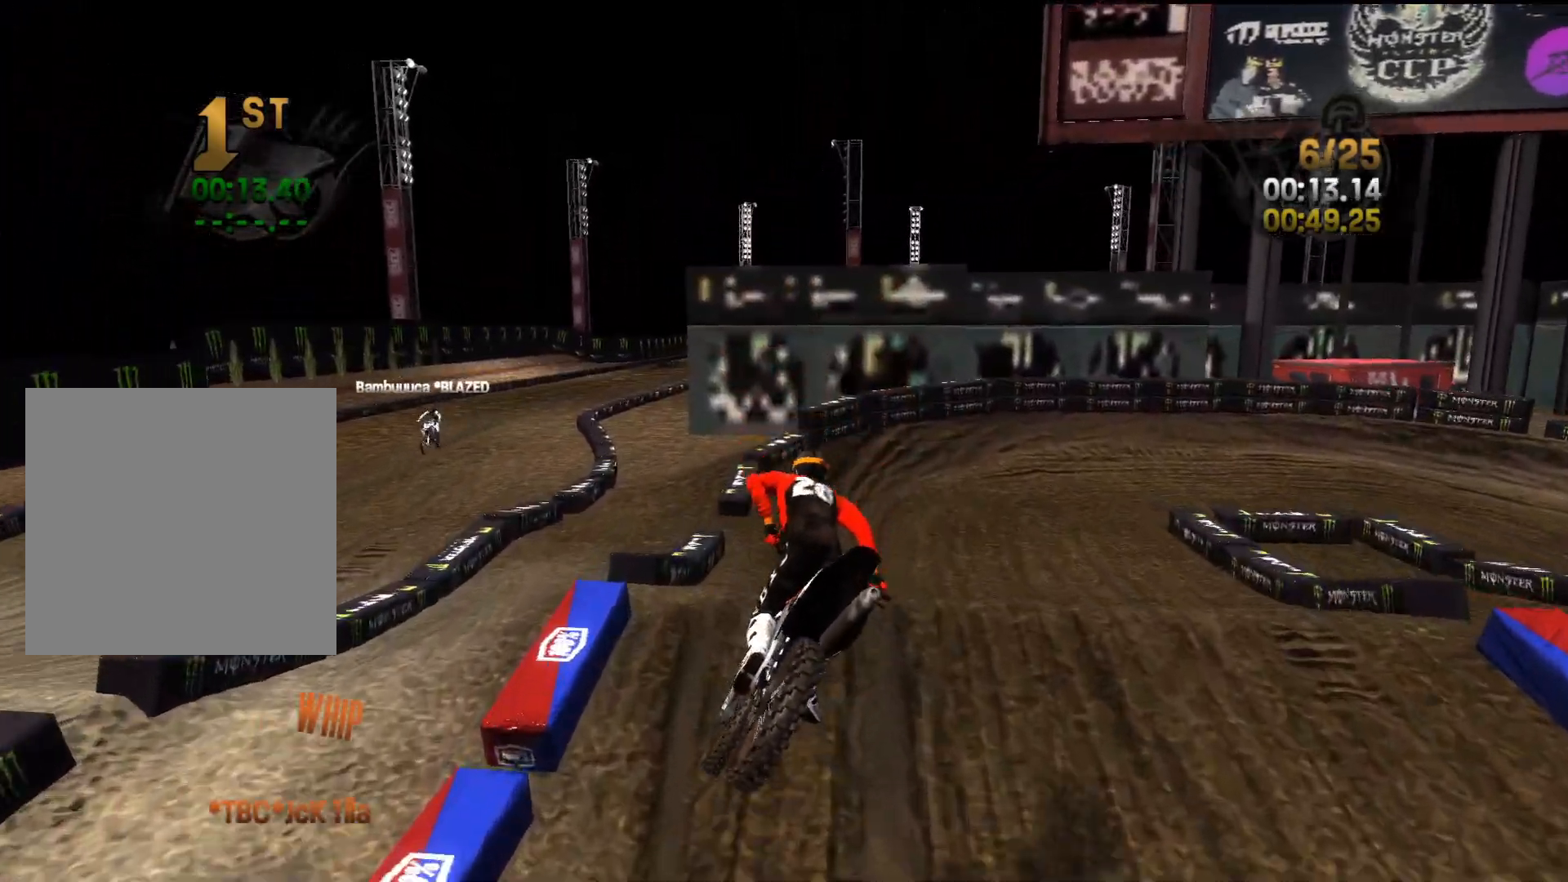
{"buttons": ["R2"], "left_stick": "center", "right_stick": "down", "events": [[150, "right_stick", "down"], [167, "left_stick", "right"], [300, "left_stick", "center"]]}
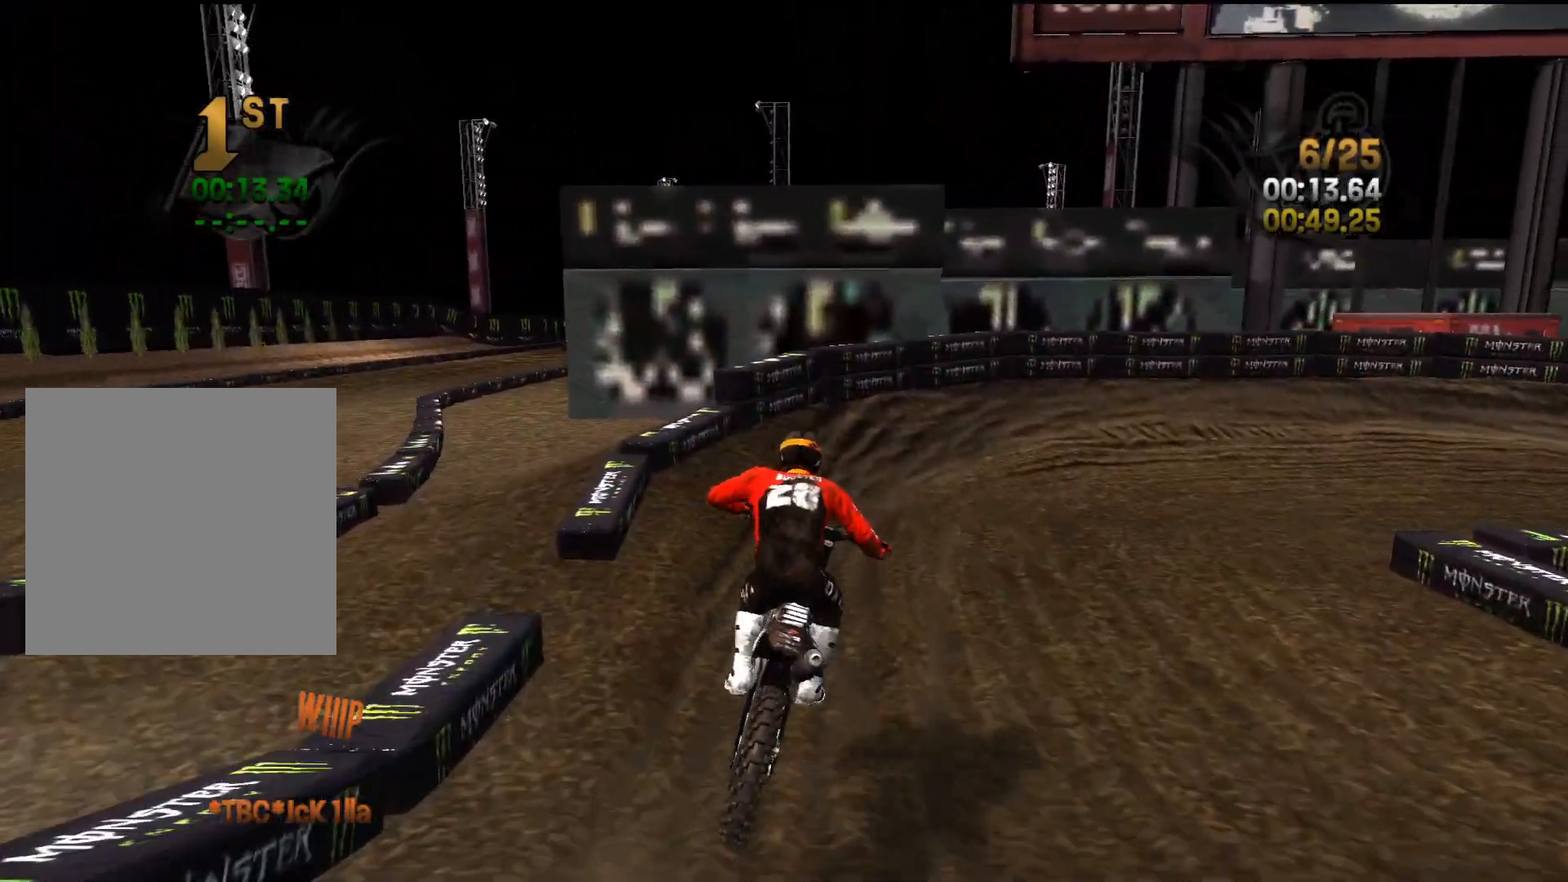
{"buttons": ["R2"], "left_stick": "right", "right_stick": "right", "events": [[33, "right_stick", "center"], [200, "right_stick", "right"], [283, "left_stick", "right"]]}
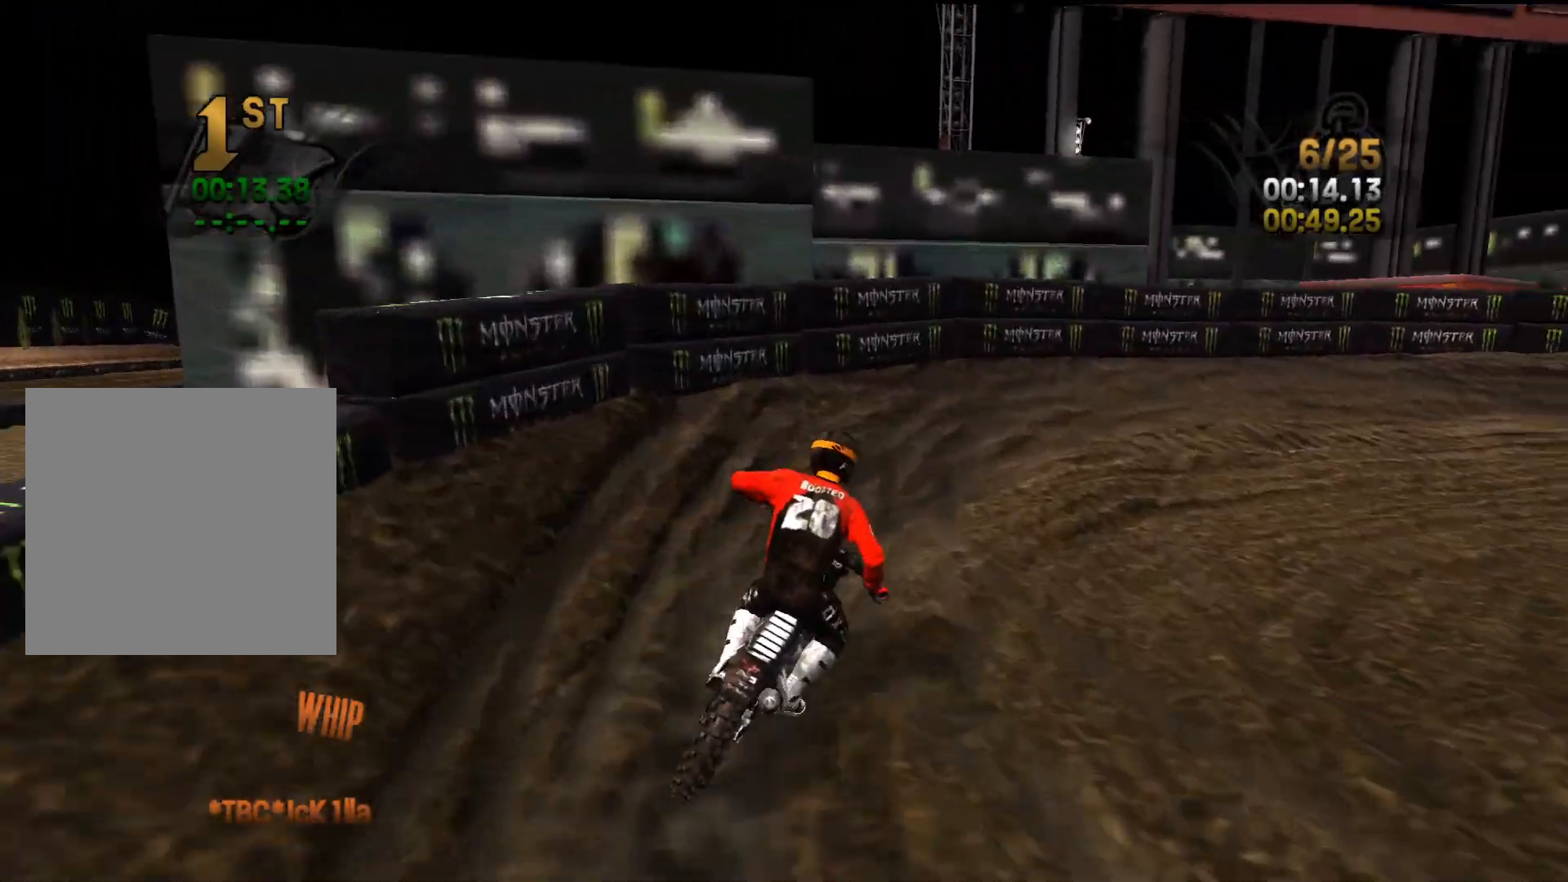
{"buttons": ["R2"], "left_stick": "right", "right_stick": "right", "events": []}
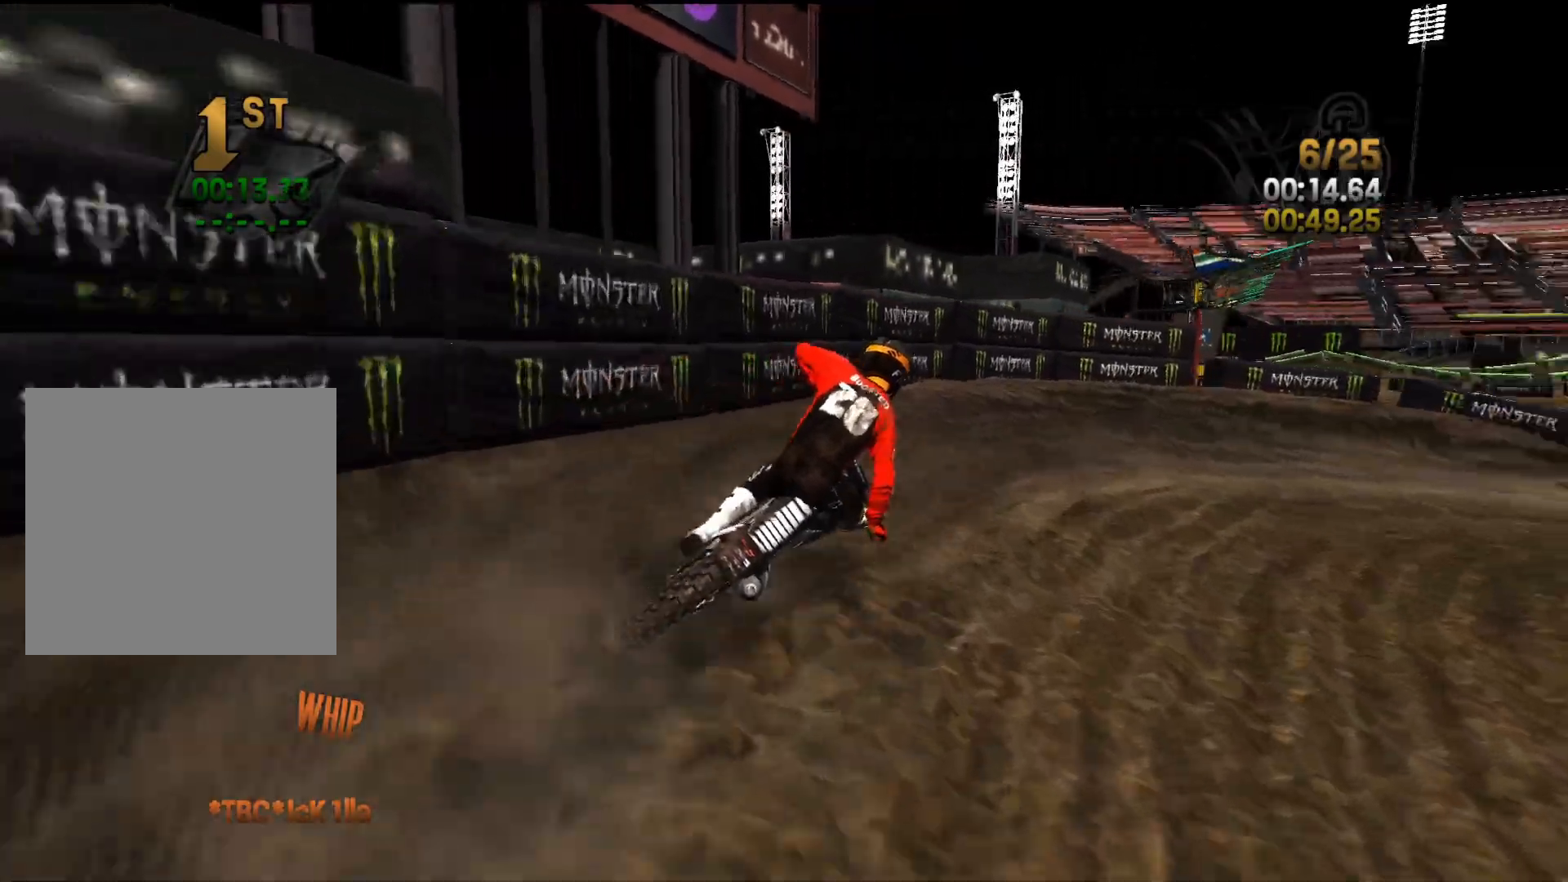
{"buttons": ["R2"], "left_stick": "right", "right_stick": "right", "events": [[50, "R2", "up"], [217, "R2", "down"]]}